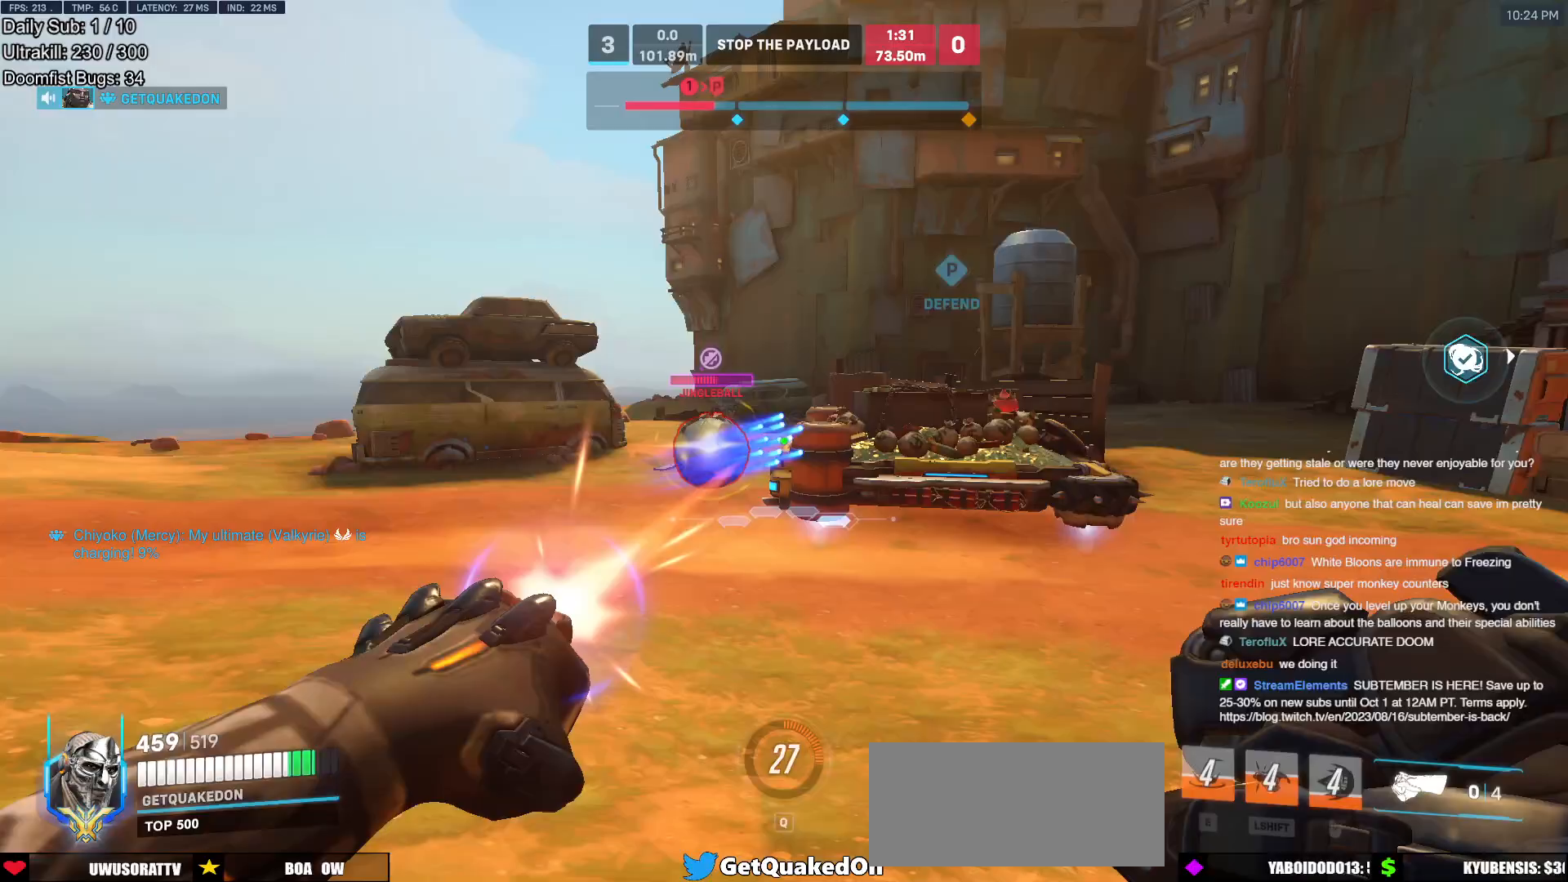
Gameplay with keyboard and mouse; each line is a JSON object with the keys and mouse buttons held at the frame after it. "events" lists presses ("down") and releases ("up") of "a", "ctrl", "d", "e", "f", "melee", "q", "r", "s", "shift", "space", "w", "mouse_left" and "mouse_right" between this image and that frame as [ms after this image, input, new state], when the widget could be followed in between. "mouse_left", "mouse_right" = the "left", "right" buttons of the "mouse" list. No other keys are recorded. Mouse movement is not recorded. Key names are as the overlay labels them; some are game actions (e.g. jump) rather than physical keys.
{"keys": ["d"], "mouse": [], "events": [[17, "mouse_left", "up"], [100, "space", "down"], [250, "space", "up"], [250, "w", "up"]]}
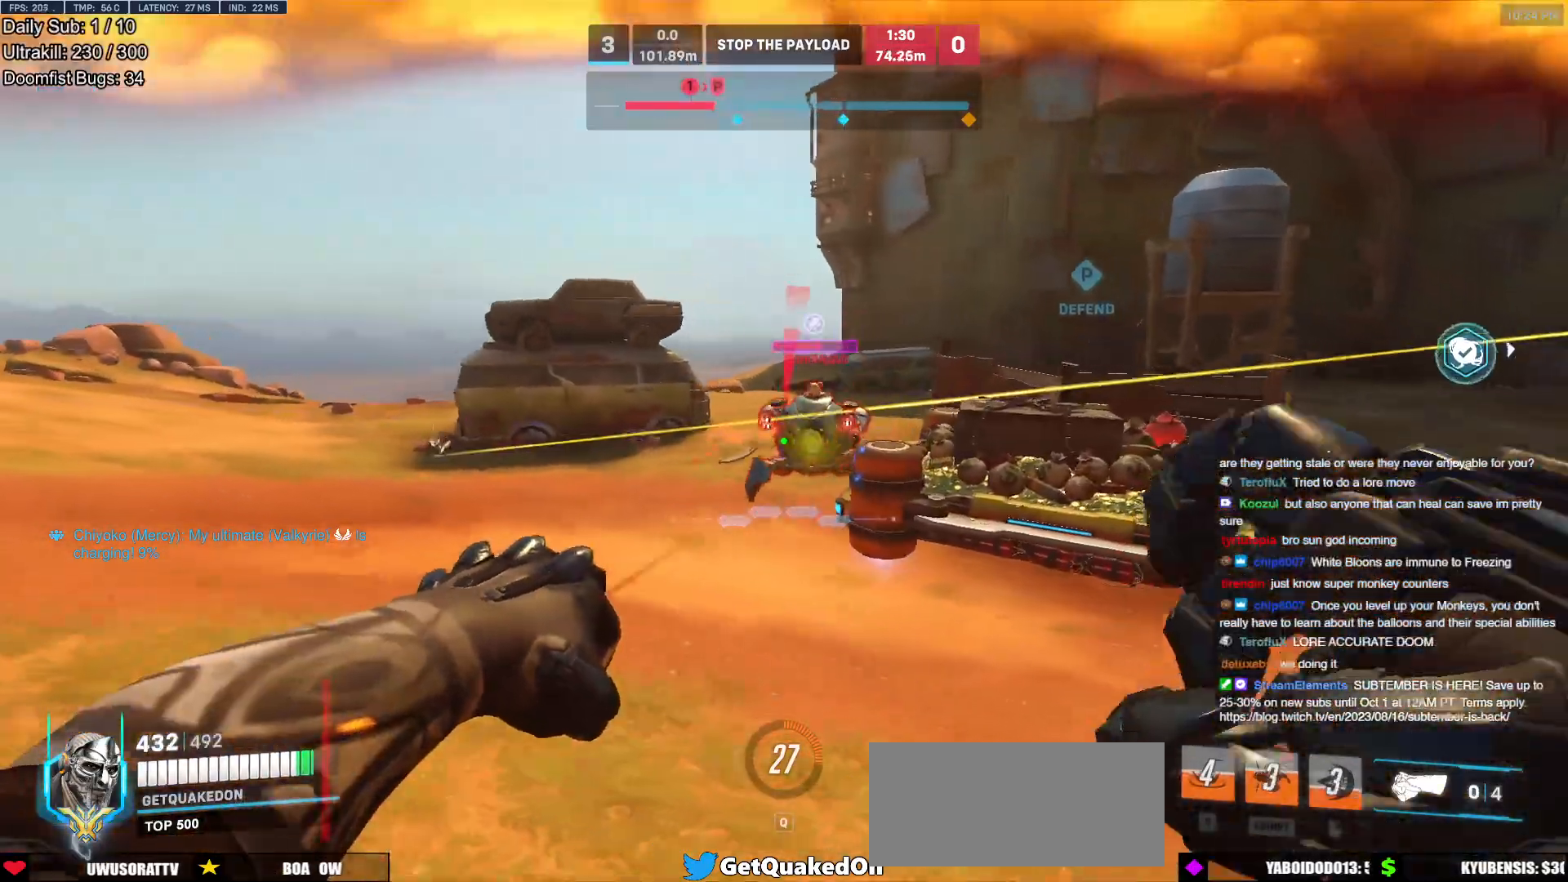
{"keys": ["d"], "mouse": [], "events": []}
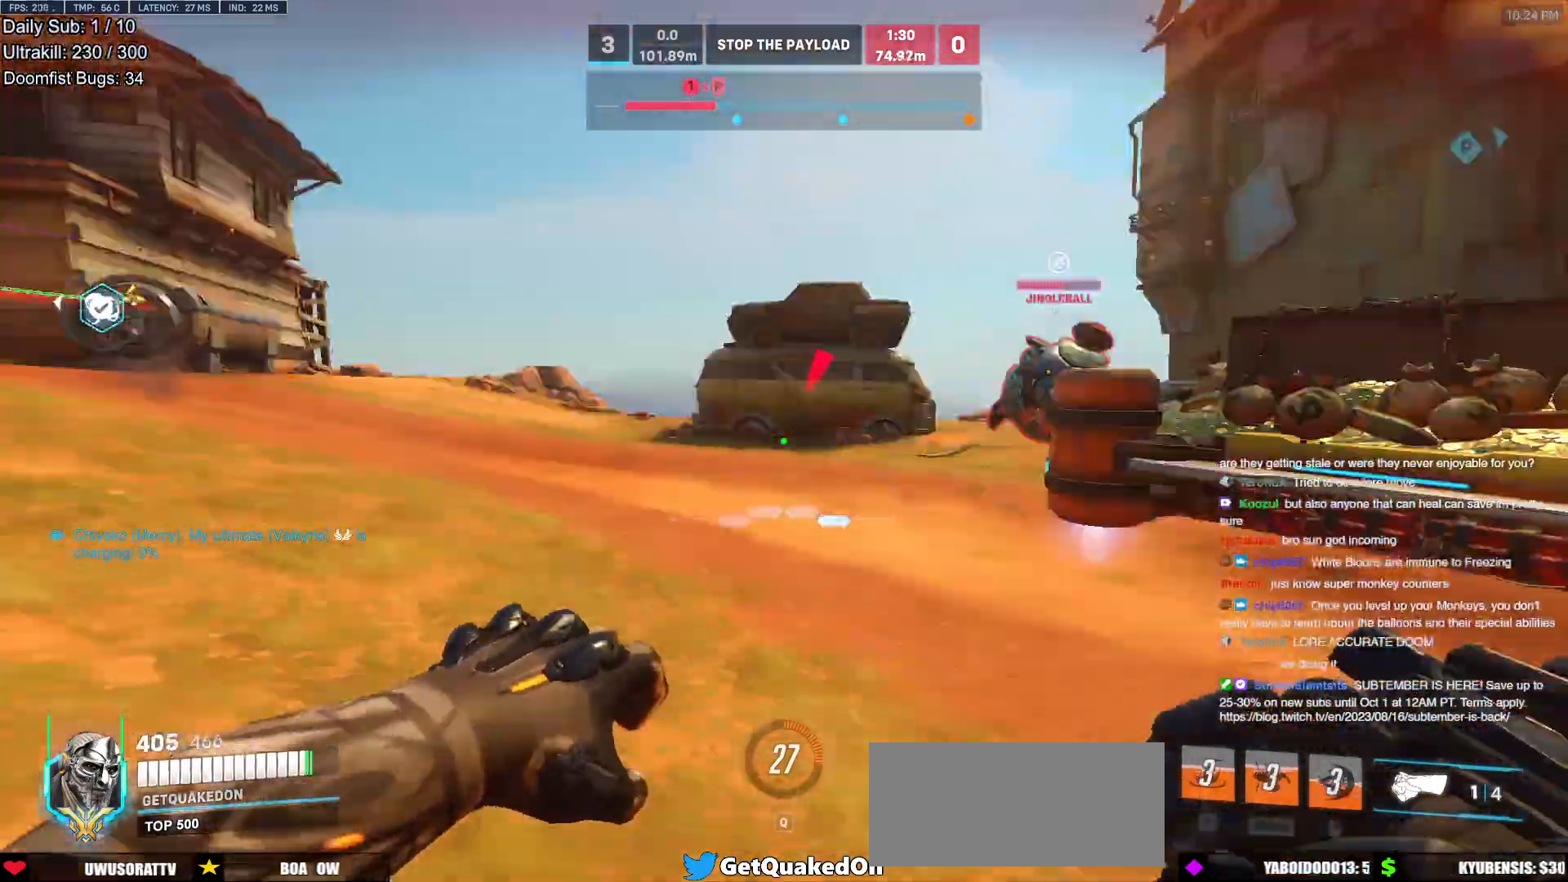
{"keys": ["d"], "mouse": ["left"], "events": [[83, "w", "down"], [133, "space", "down"], [333, "space", "up"], [417, "w", "up"], [467, "mouse_left", "down"]]}
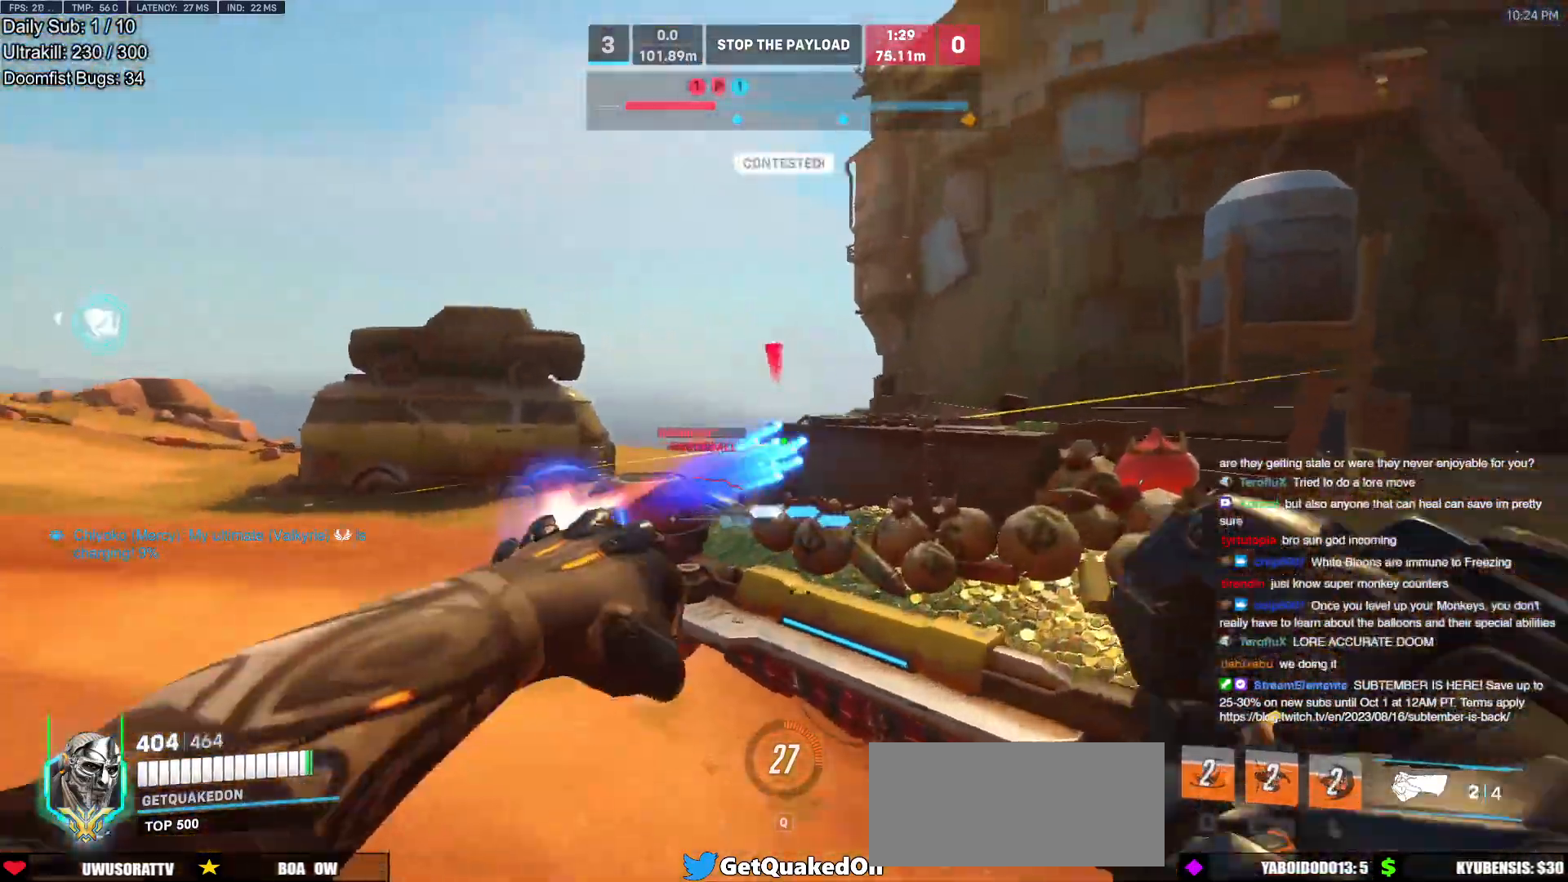
{"keys": ["d"], "mouse": [], "events": [[67, "mouse_left", "up"], [433, "space", "down"], [483, "space", "up"]]}
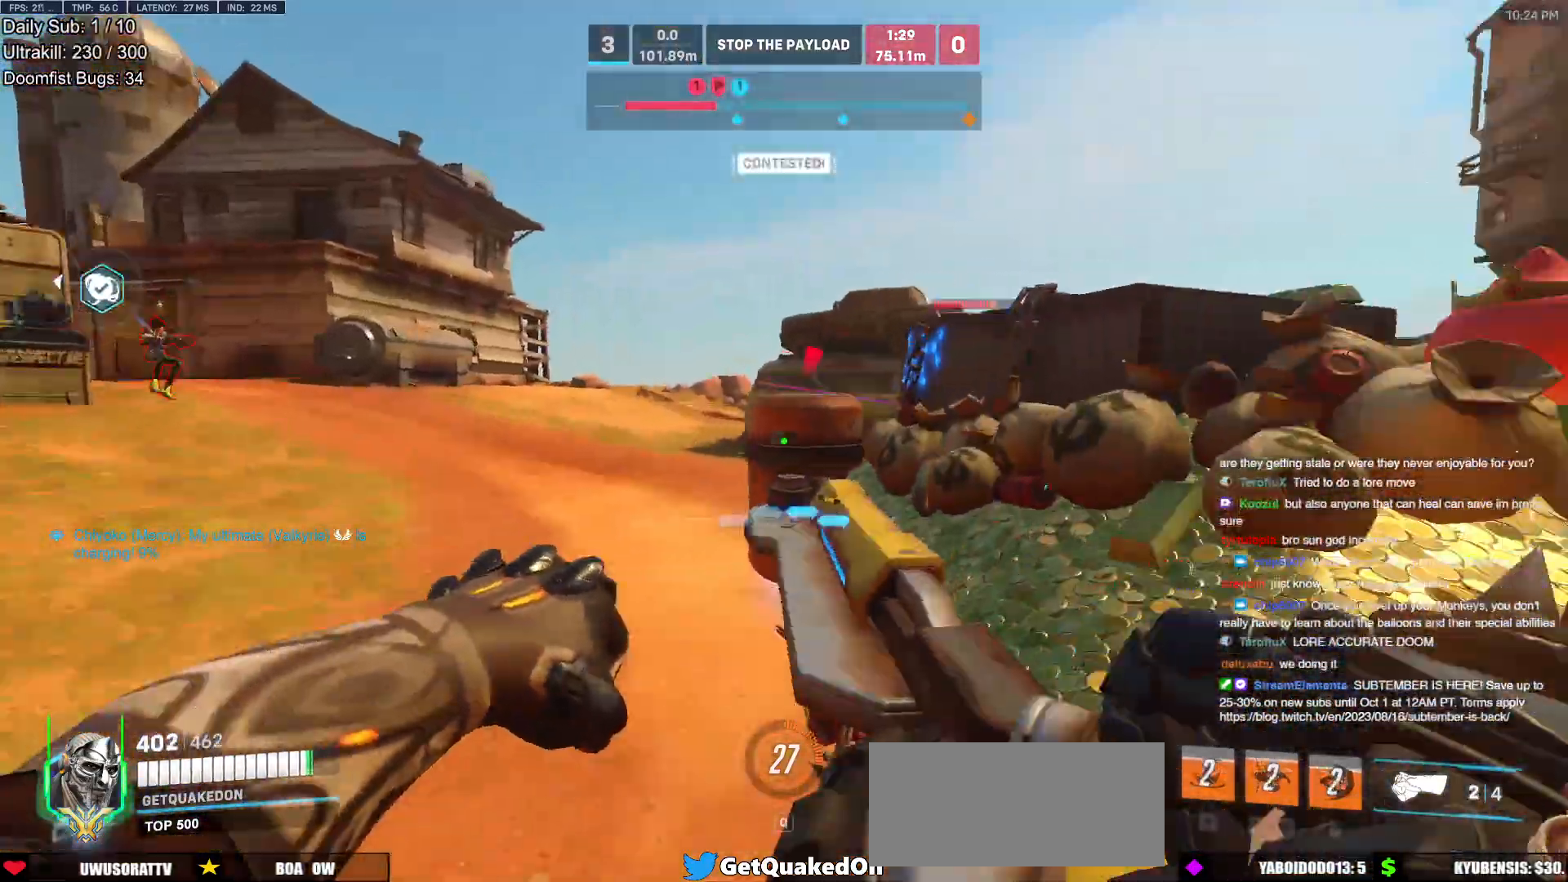
{"keys": ["d", "space"], "mouse": [], "events": [[117, "space", "down"], [167, "space", "up"], [167, "w", "down"], [450, "w", "up"], [500, "space", "down"]]}
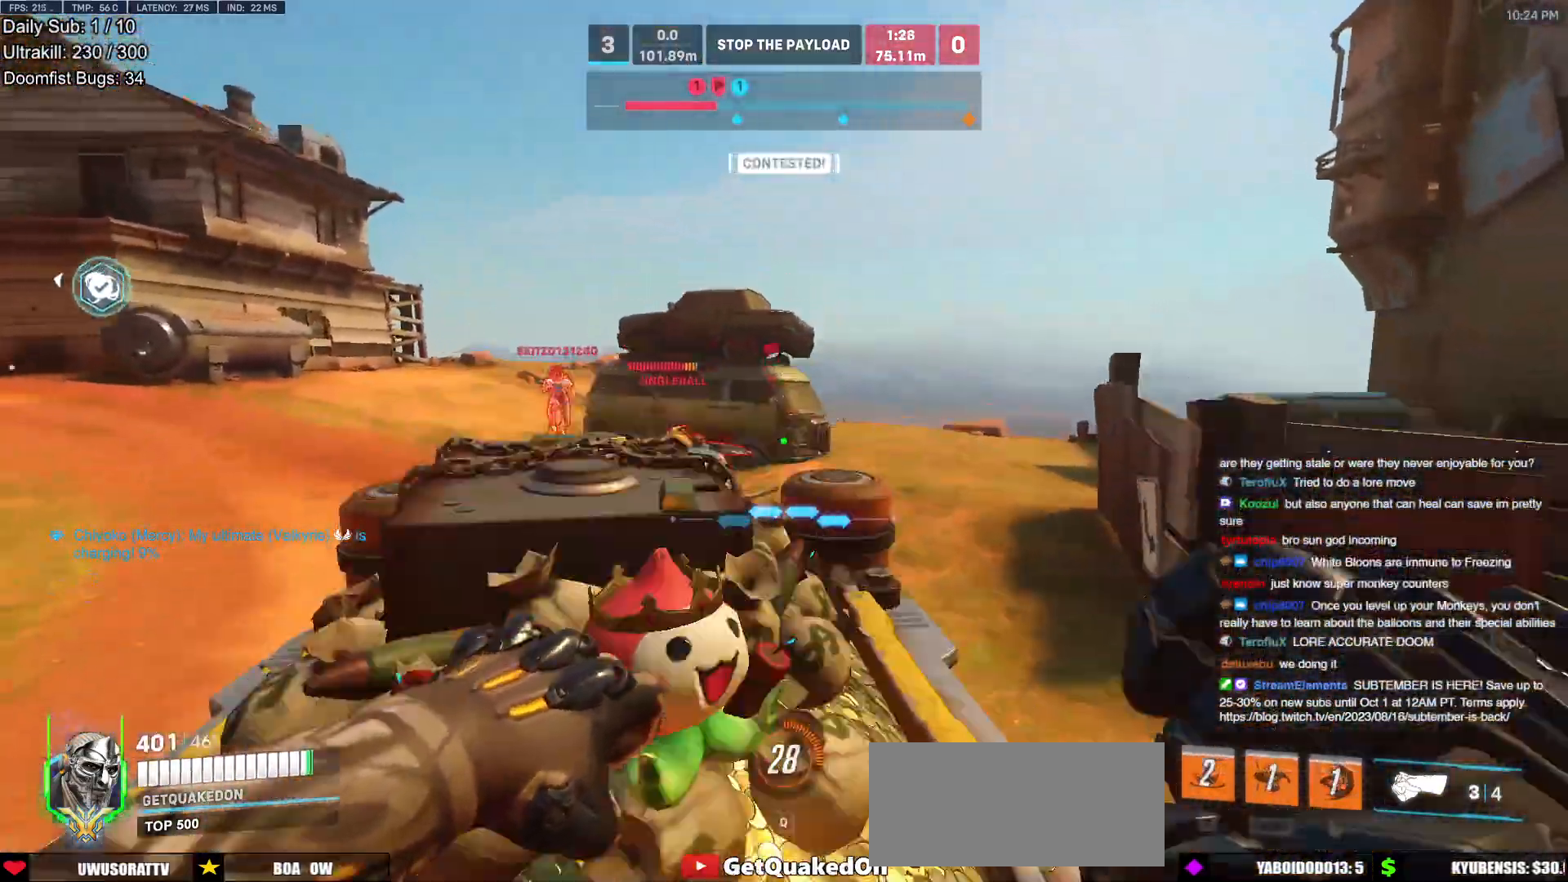
{"keys": ["a", "s"], "mouse": ["left"], "events": [[133, "mouse_left", "down"], [133, "space", "up"], [283, "mouse_left", "up"], [283, "s", "down"], [417, "a", "down"], [467, "d", "up"], [467, "mouse_left", "down"]]}
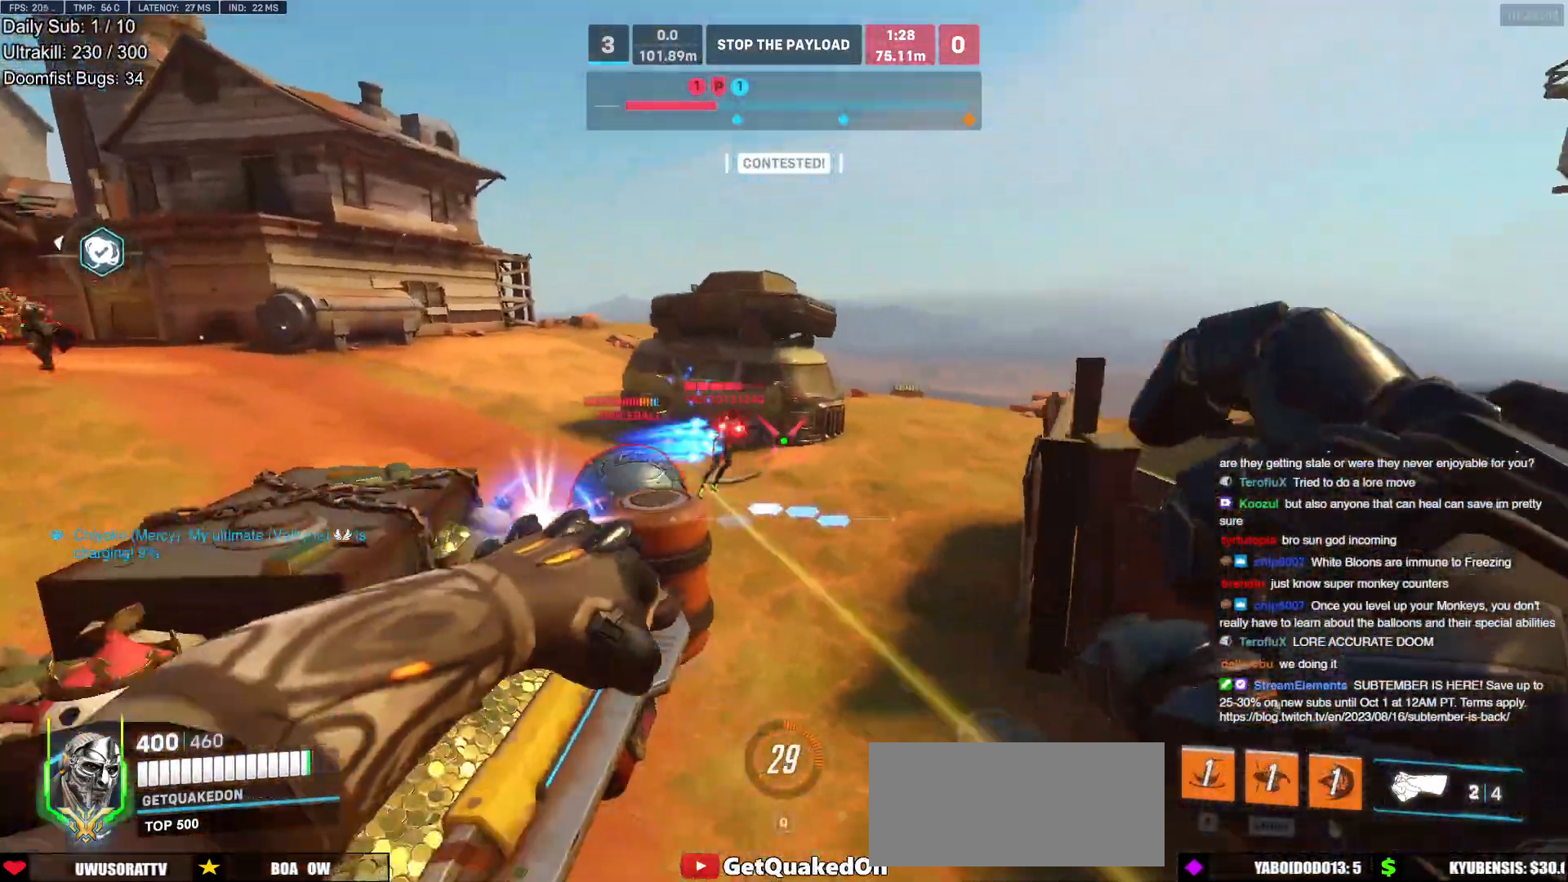
{"keys": ["a"], "mouse": [], "events": [[117, "mouse_left", "up"], [333, "mouse_left", "down"], [333, "s", "up"], [483, "mouse_left", "up"]]}
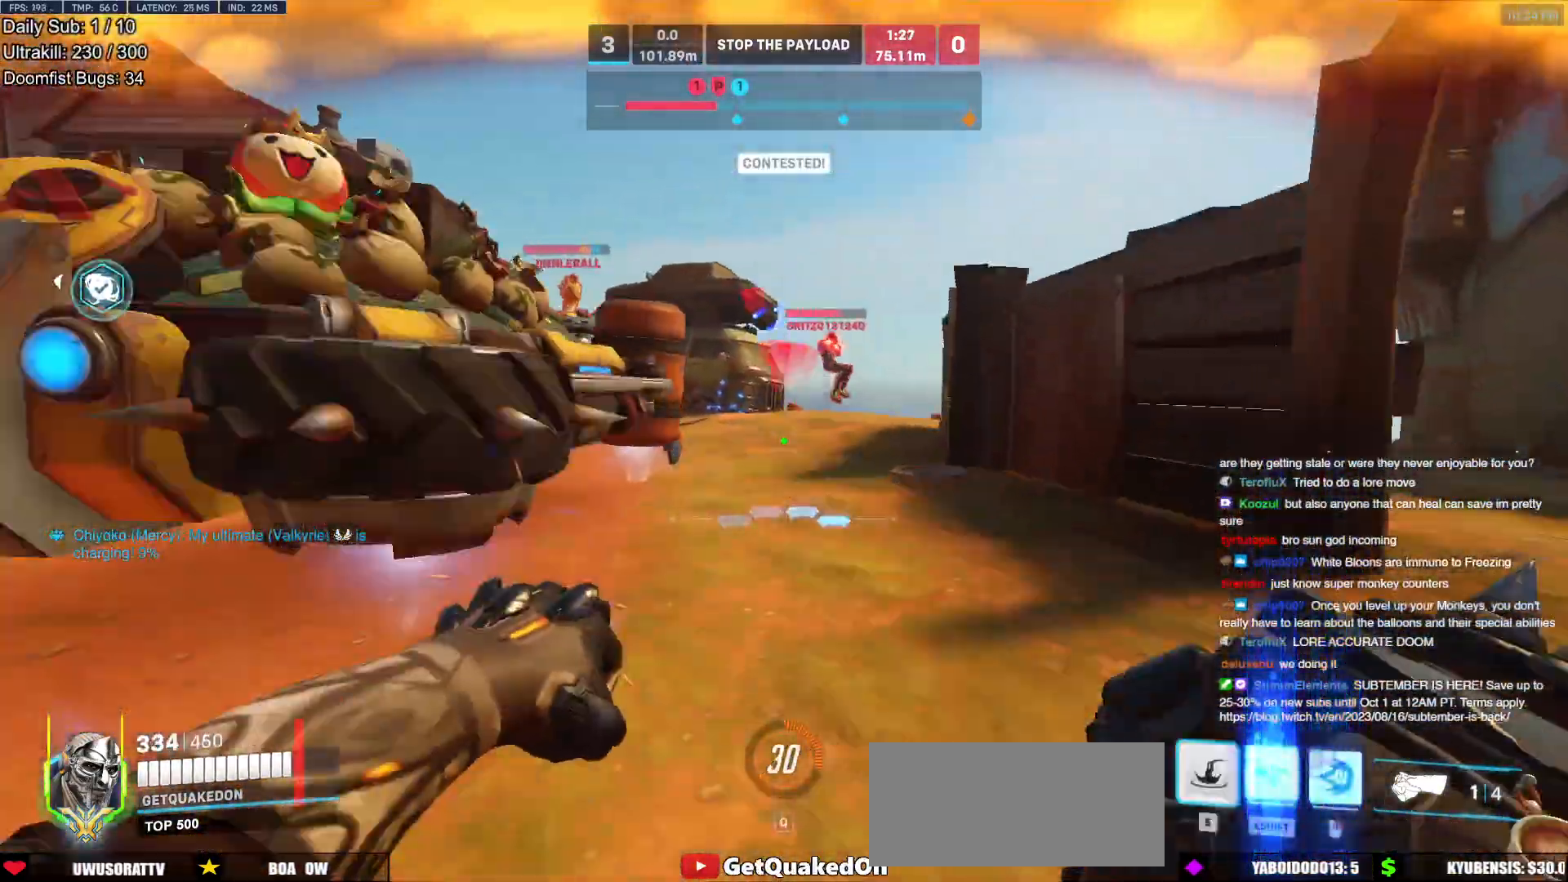
{"keys": ["w"], "mouse": [], "events": [[33, "s", "down"], [217, "mouse_left", "down"], [267, "a", "up"], [317, "d", "down"], [317, "space", "down"], [367, "mouse_left", "up"], [400, "s", "up"], [450, "space", "up"], [500, "d", "up"], [500, "w", "down"]]}
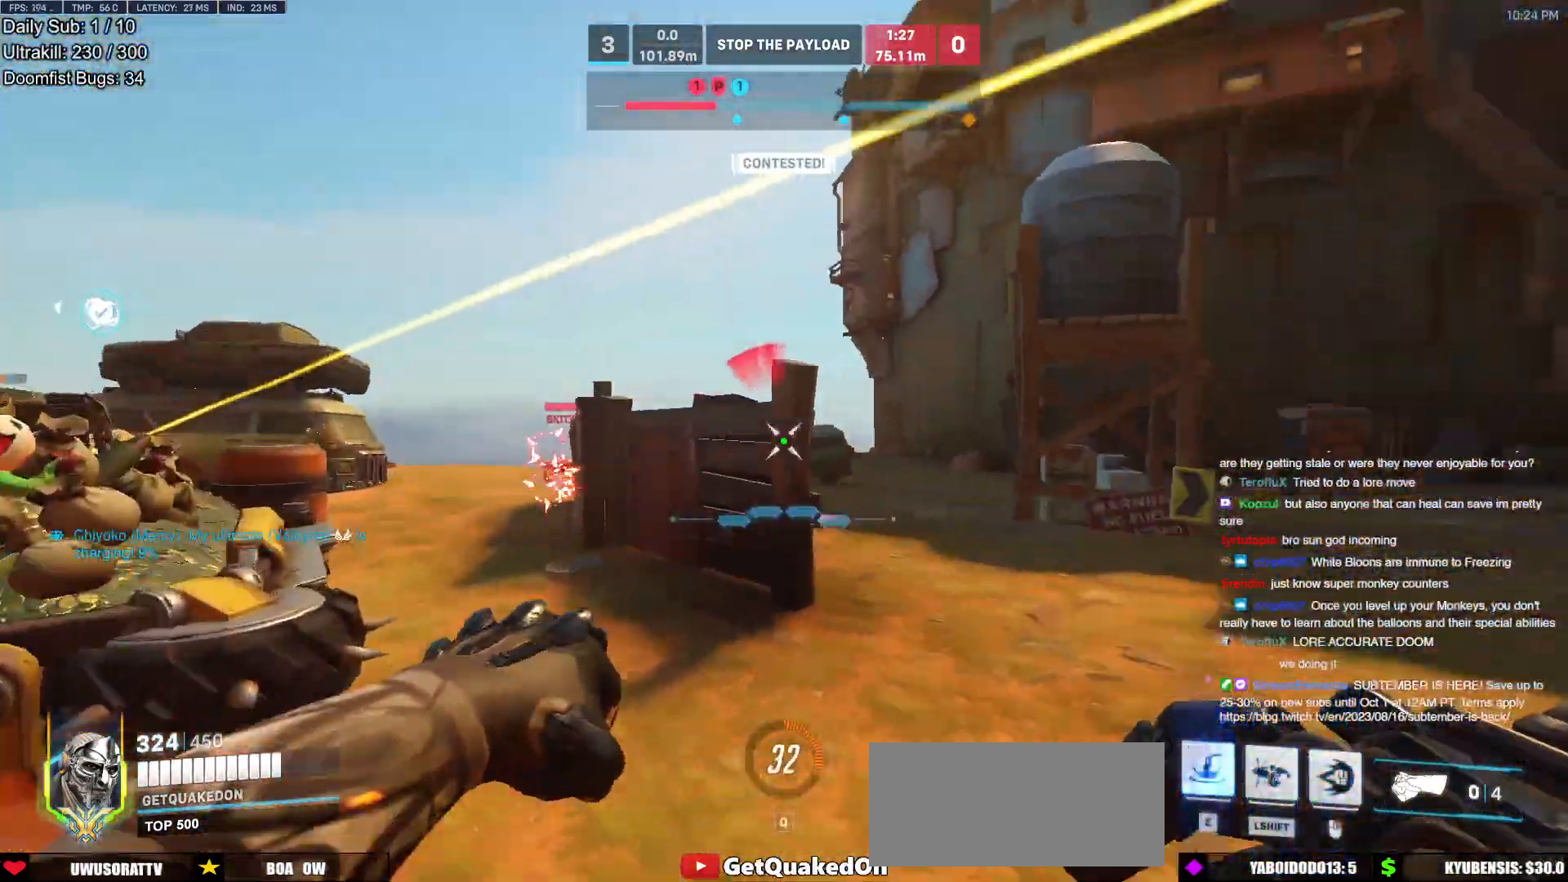
{"keys": ["d", "w"], "mouse": [], "events": [[83, "e", "down"], [183, "e", "up"], [417, "d", "down"]]}
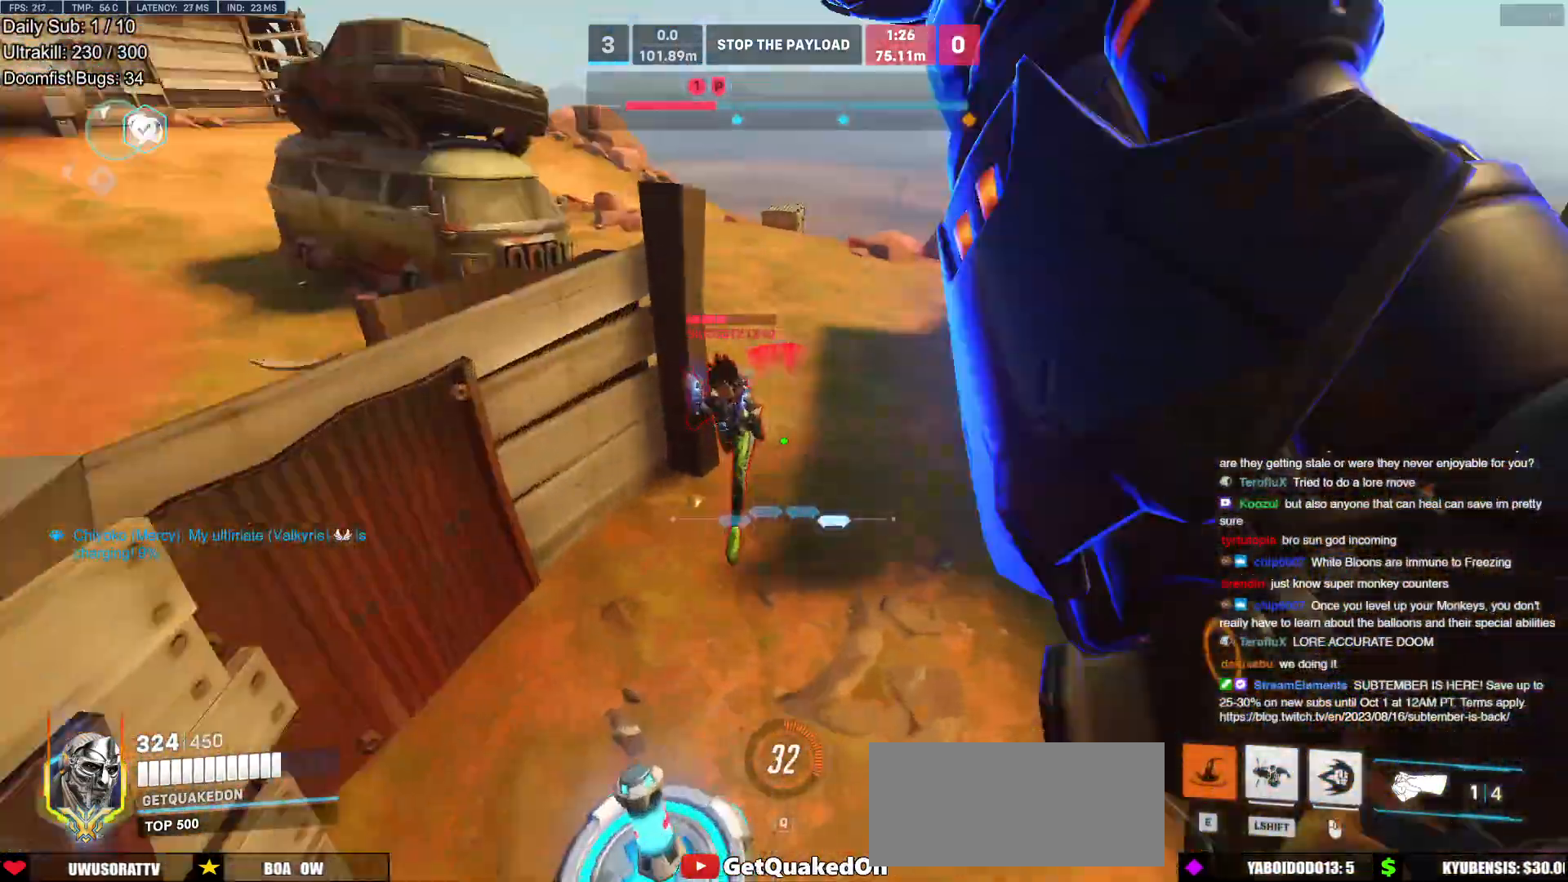
{"keys": ["w"], "mouse": ["left"], "events": [[250, "a", "down"], [250, "d", "up"], [383, "a", "up"], [383, "mouse_left", "down"]]}
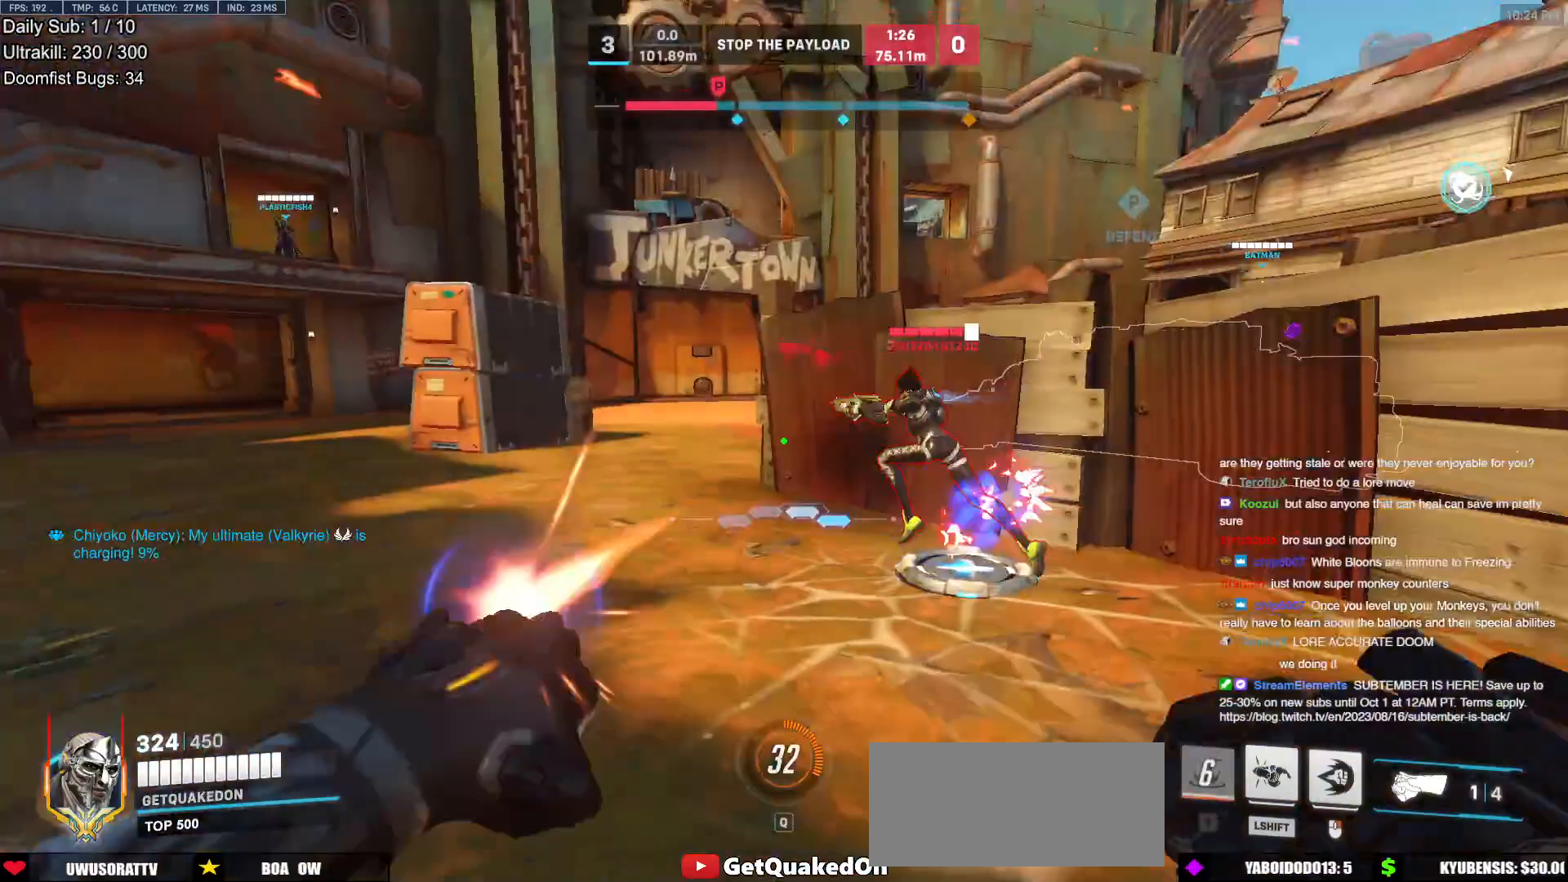
{"keys": ["w"], "mouse": [], "events": [[33, "mouse_left", "up"], [217, "mouse_left", "down"], [267, "mouse_right", "down"], [350, "mouse_left", "up"], [400, "mouse_right", "up"]]}
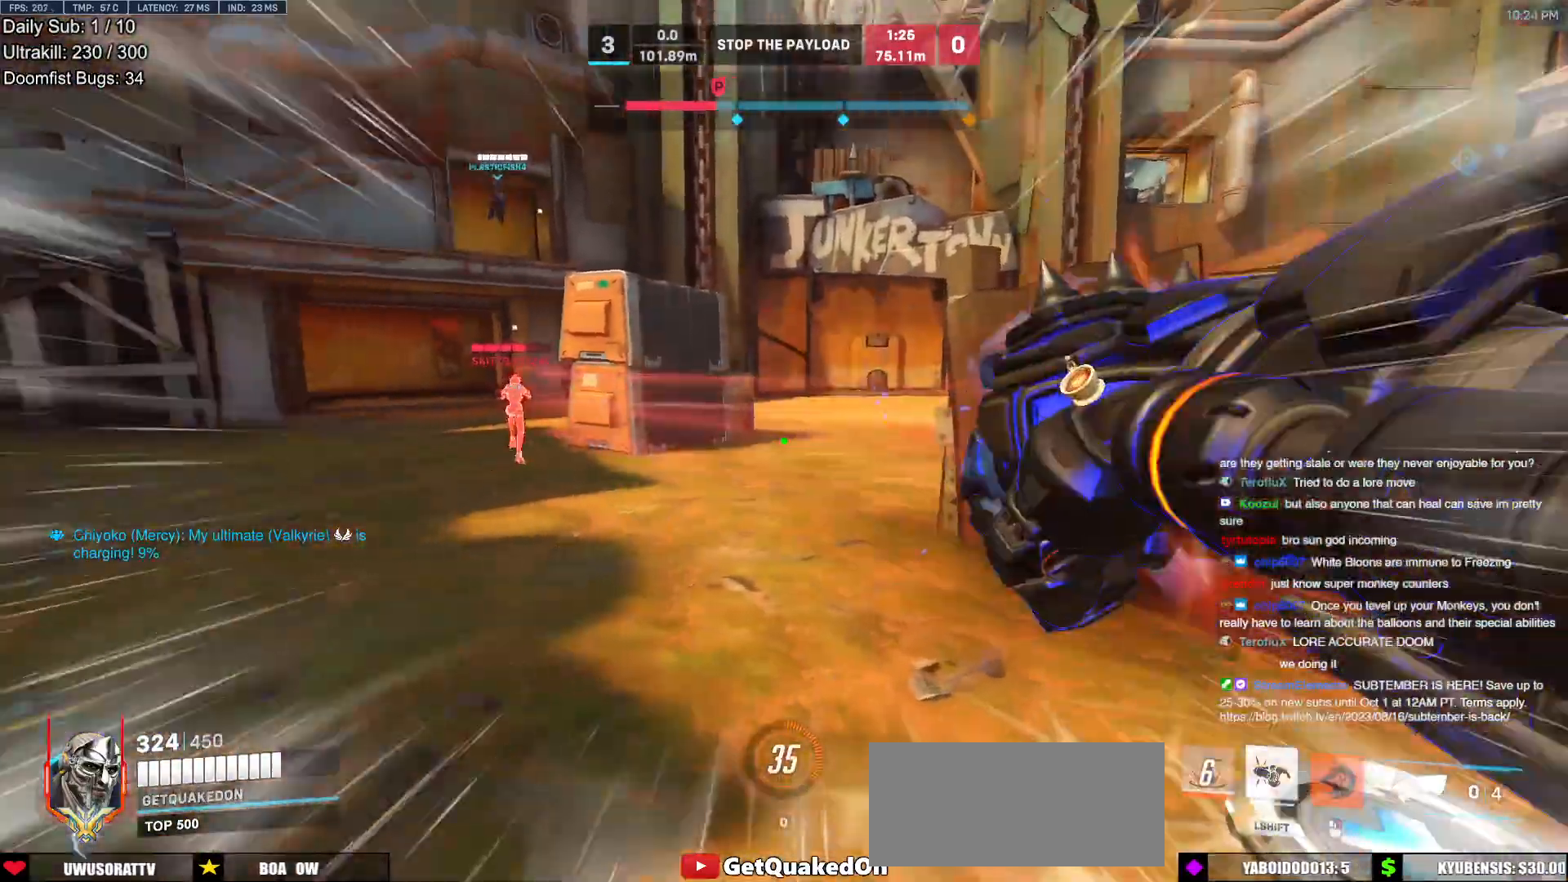
{"keys": ["a", "w"], "mouse": ["left"], "events": [[233, "a", "down"], [333, "w", "up"], [467, "mouse_left", "down"], [467, "w", "down"]]}
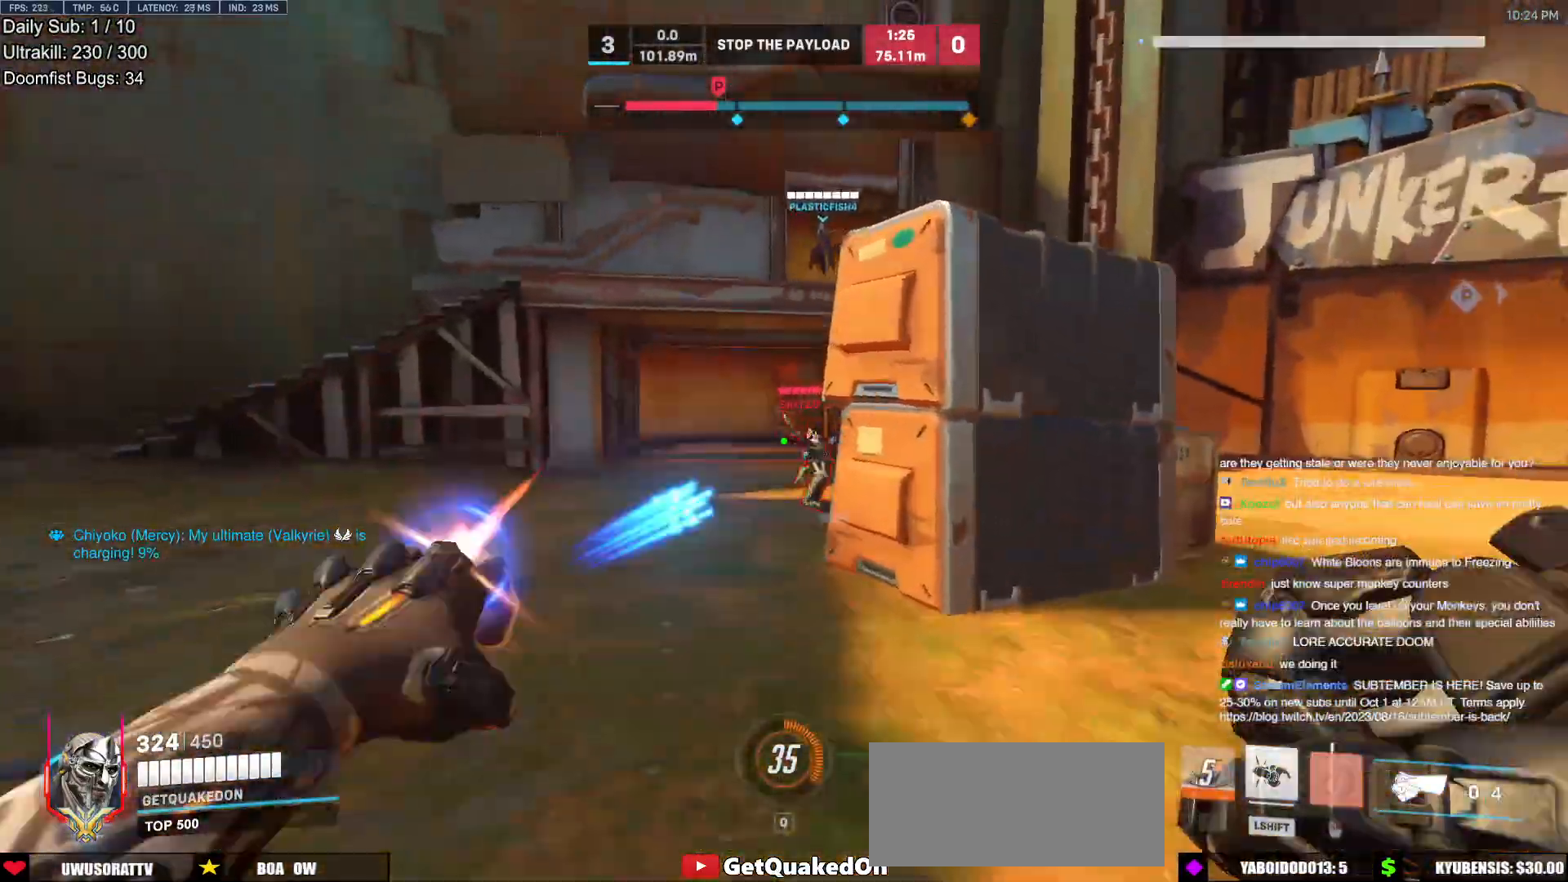
{"keys": ["space", "w"], "mouse": [], "events": [[17, "a", "up"], [100, "d", "down"], [100, "mouse_left", "up"], [150, "d", "up"], [433, "space", "down"]]}
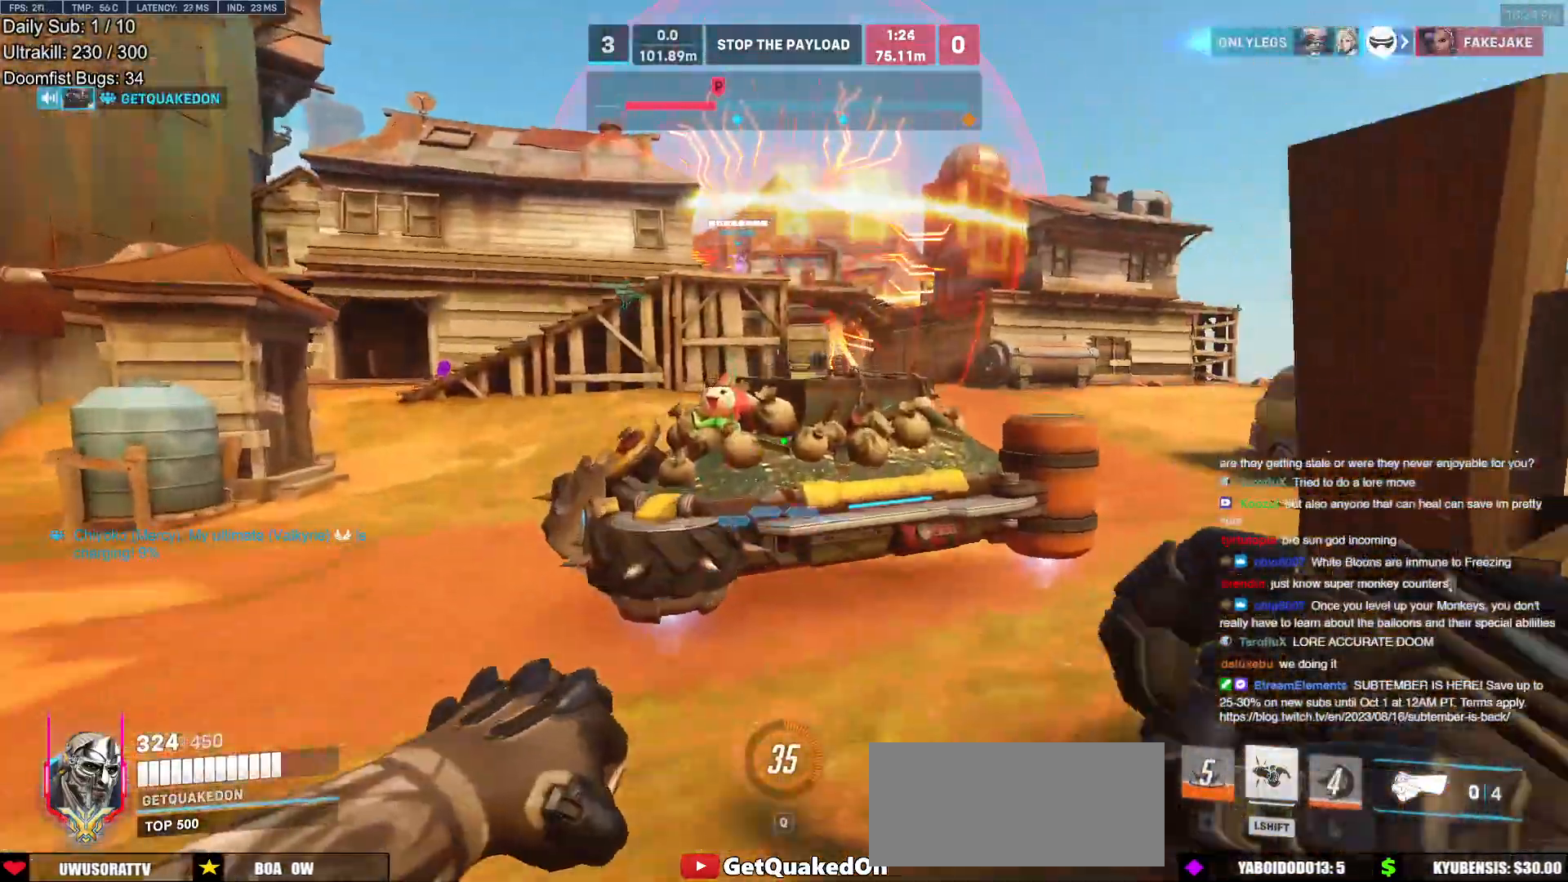
{"keys": ["d", "s"], "mouse": [], "events": [[67, "space", "up"], [217, "d", "down"], [267, "w", "up"], [500, "s", "down"]]}
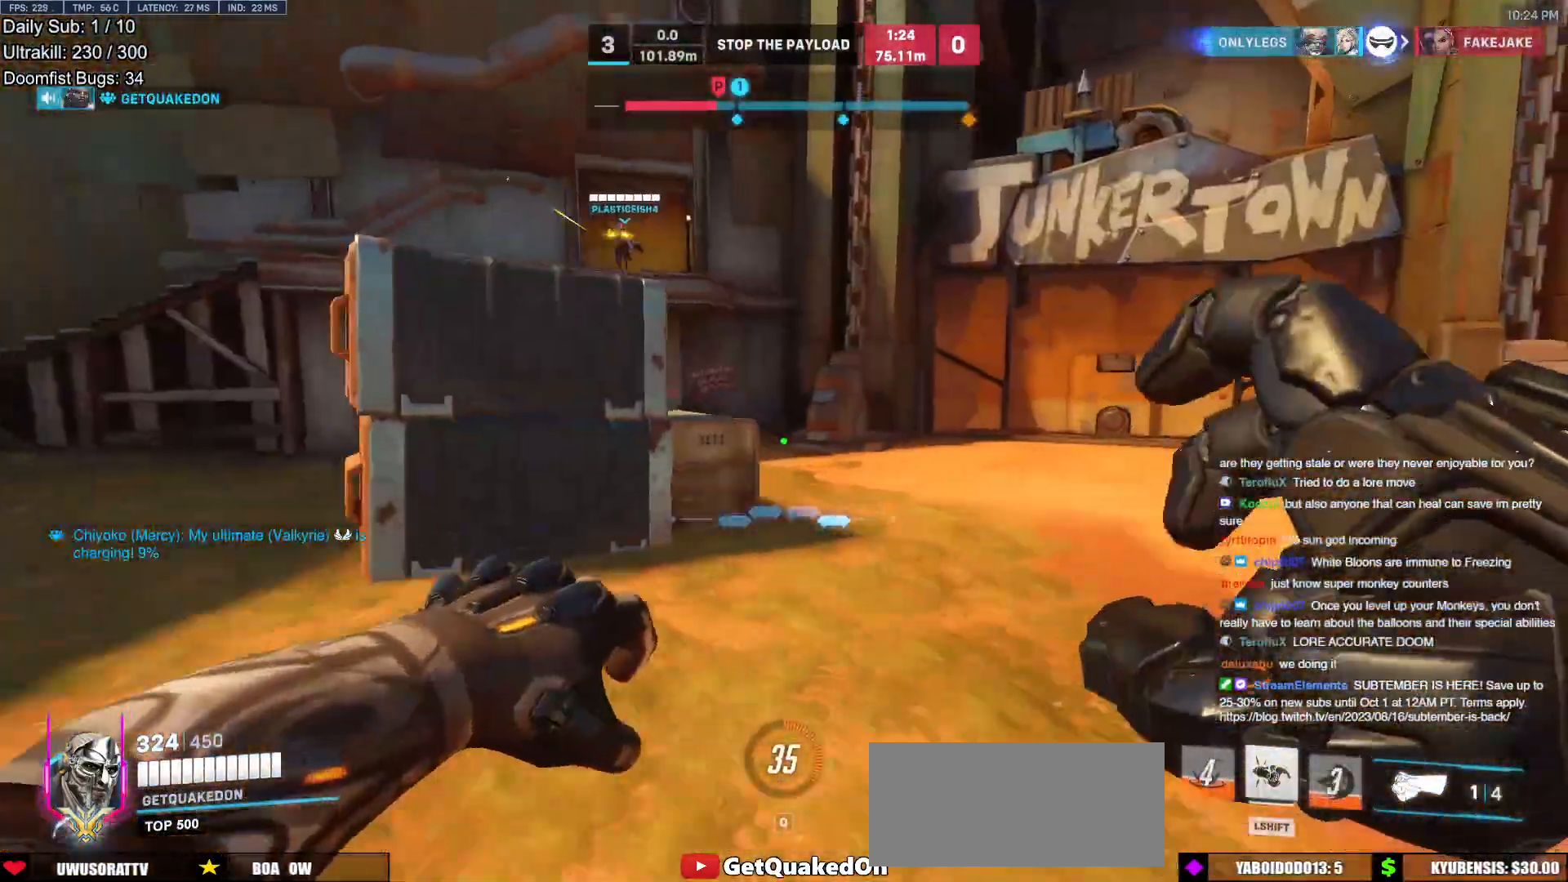
{"keys": ["a", "s"], "mouse": ["left"], "events": [[233, "space", "down"], [367, "a", "down"], [367, "space", "up"], [417, "d", "up"], [417, "mouse_left", "down"]]}
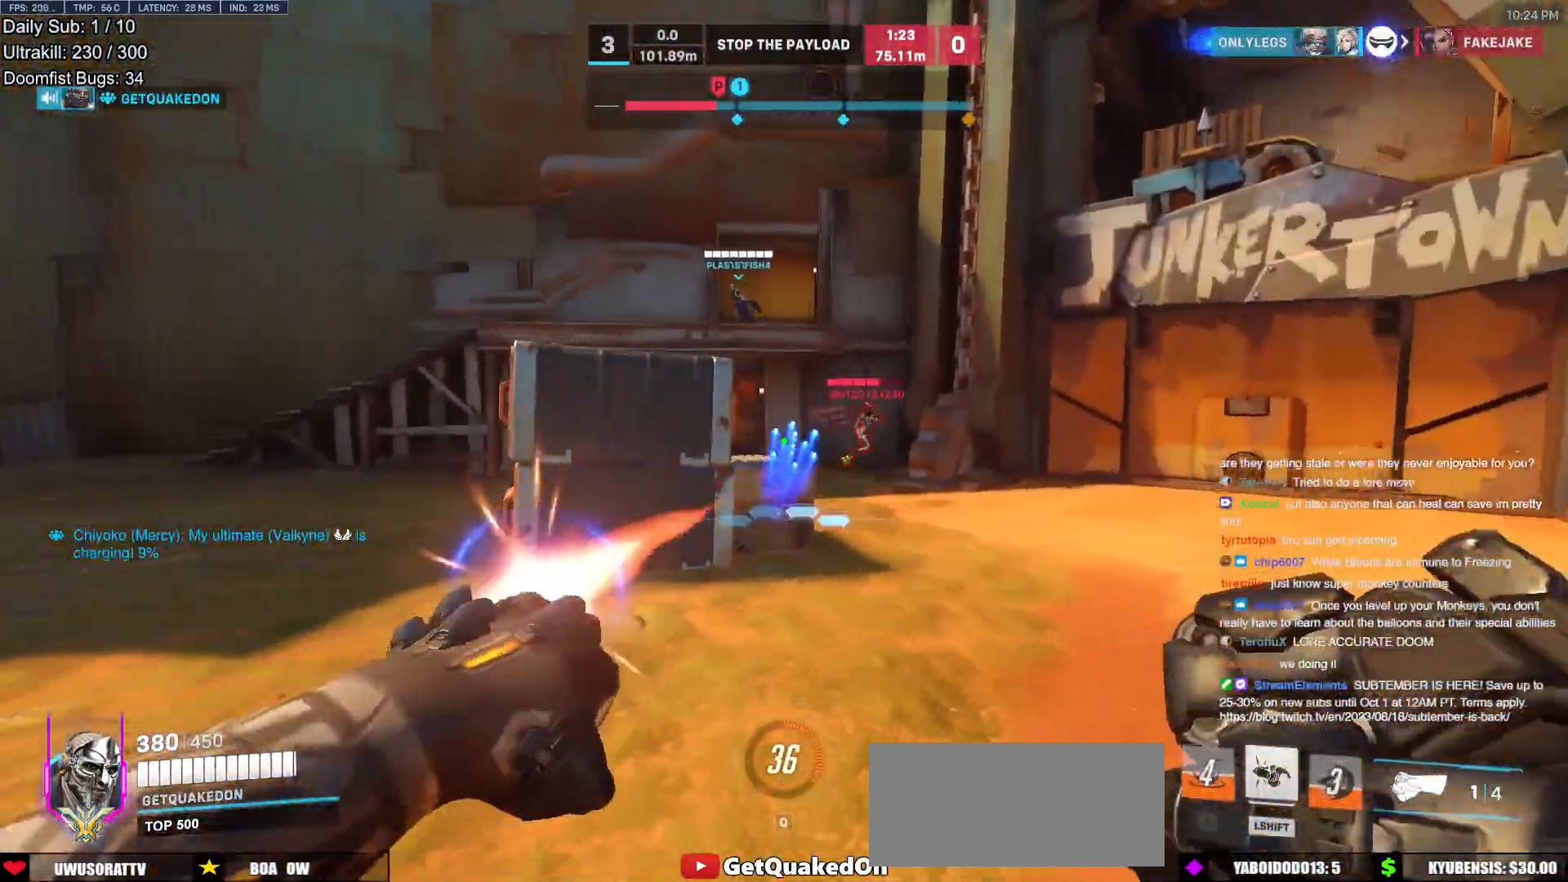
{"keys": ["w"], "mouse": [], "events": [[17, "d", "down"], [67, "a", "up"], [100, "mouse_left", "up"], [100, "s", "up"], [250, "mouse_left", "down"], [250, "w", "down"], [300, "d", "up"], [383, "mouse_left", "up"]]}
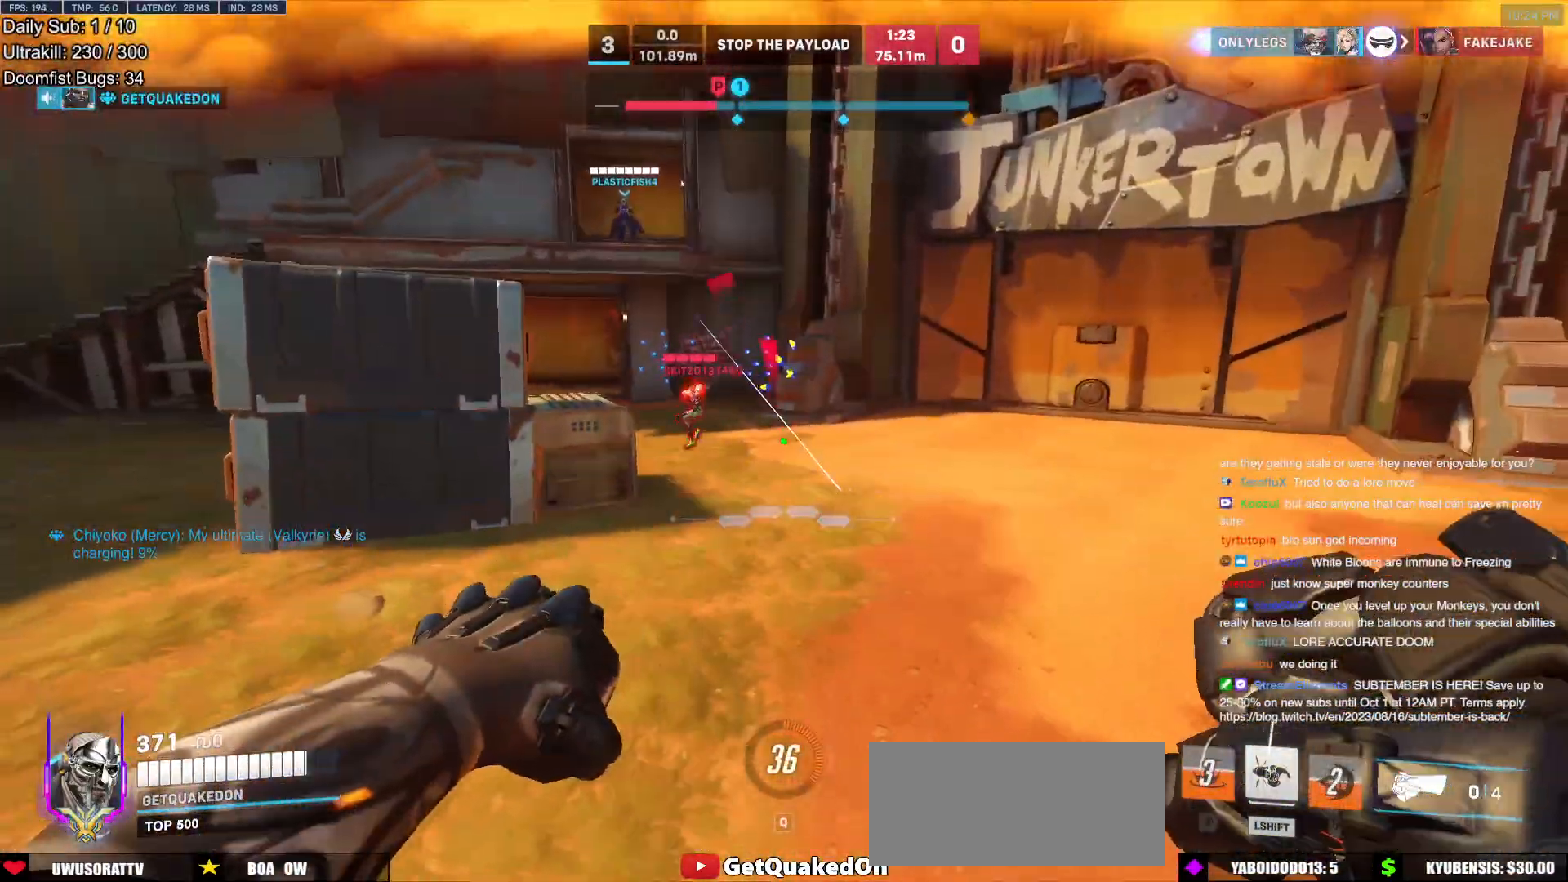
{"keys": ["a"], "mouse": ["left"], "events": [[117, "a", "down"], [217, "mouse_left", "down"], [317, "w", "up"], [350, "mouse_left", "up"], [450, "mouse_left", "down"]]}
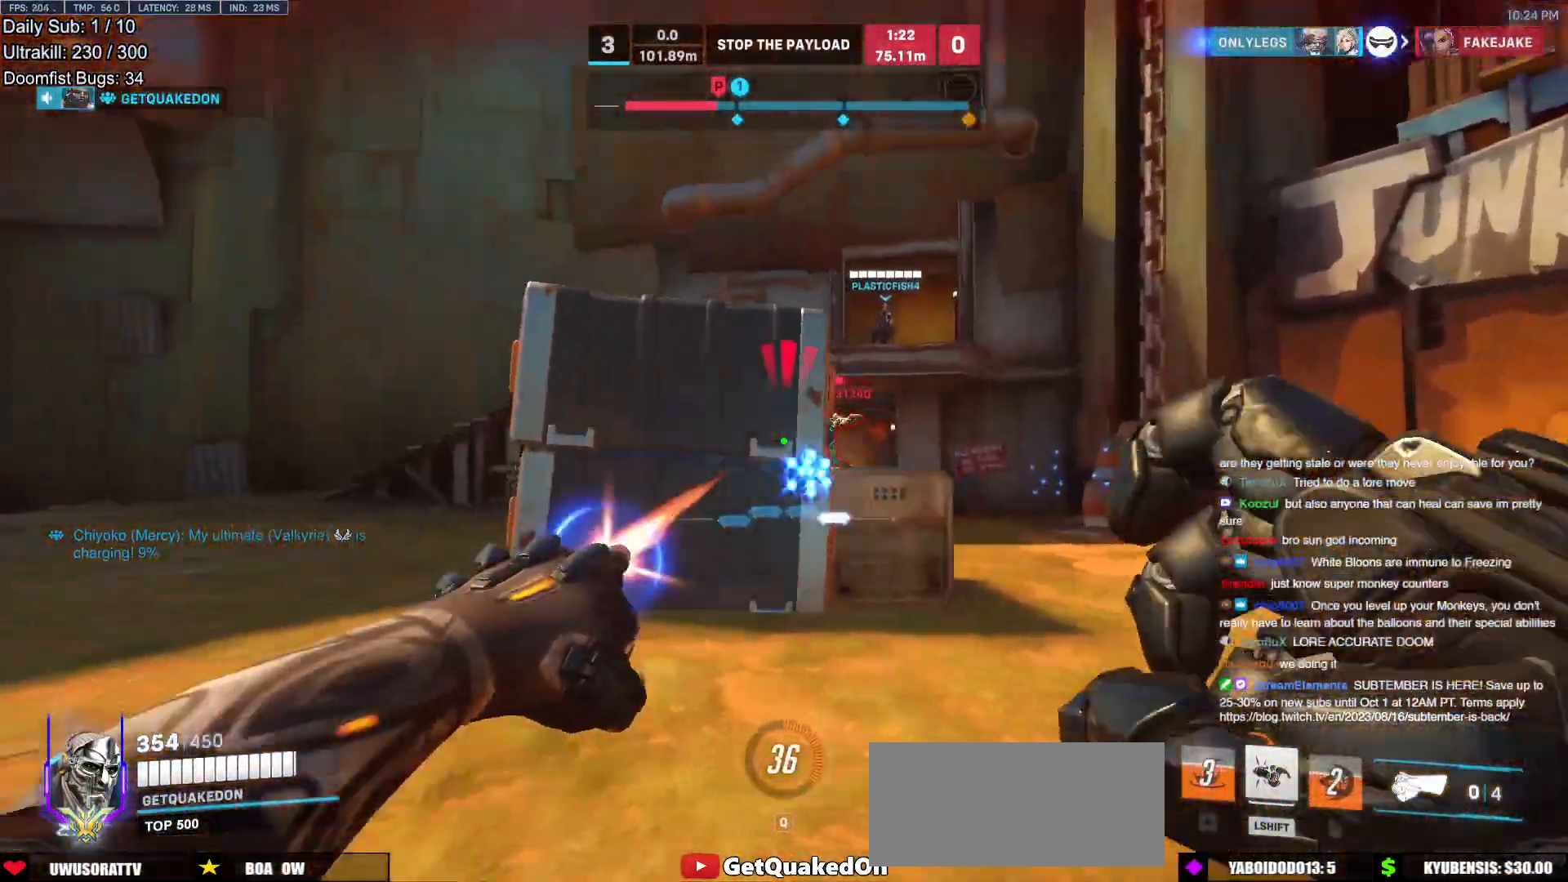
{"keys": ["a", "w"], "mouse": [], "events": [[83, "mouse_left", "up"], [183, "w", "down"]]}
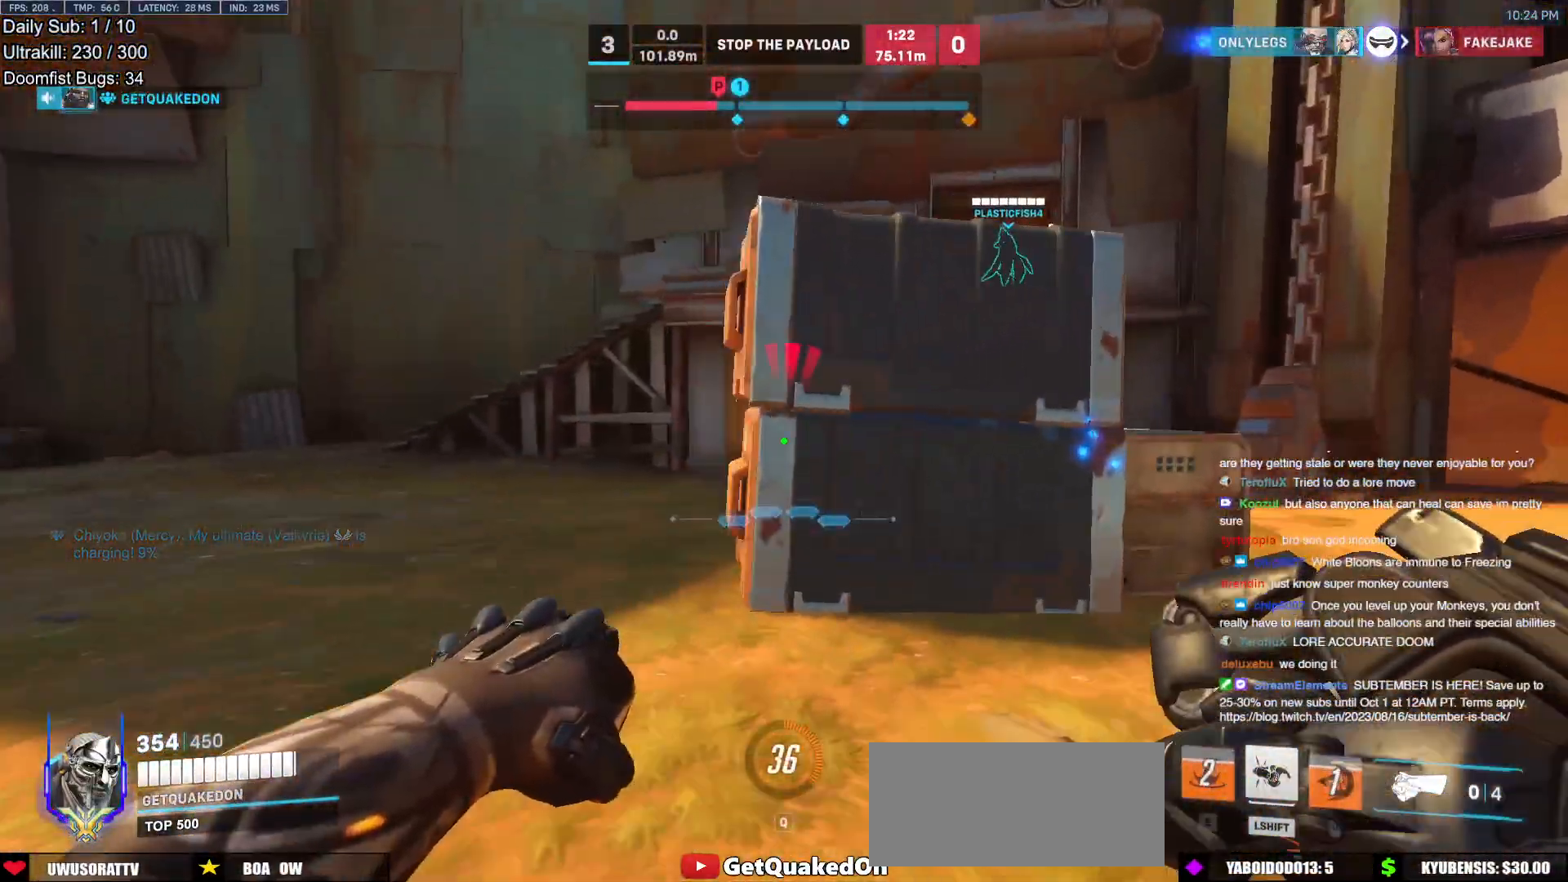
{"keys": ["w"], "mouse": [], "events": [[333, "a", "up"]]}
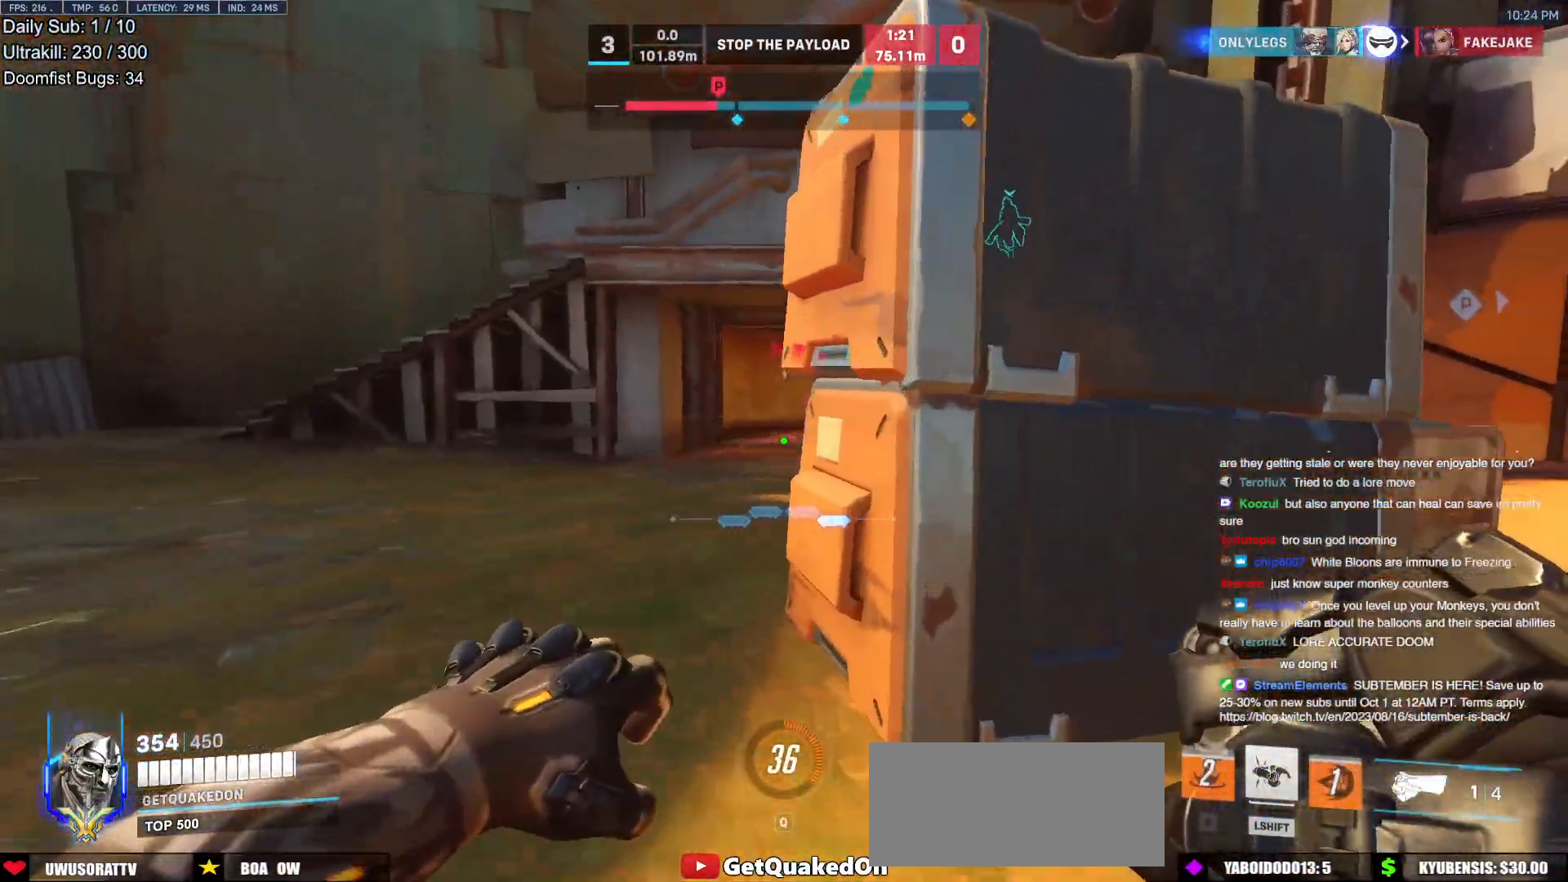
{"keys": ["a", "w"], "mouse": [], "events": [[83, "a", "down"]]}
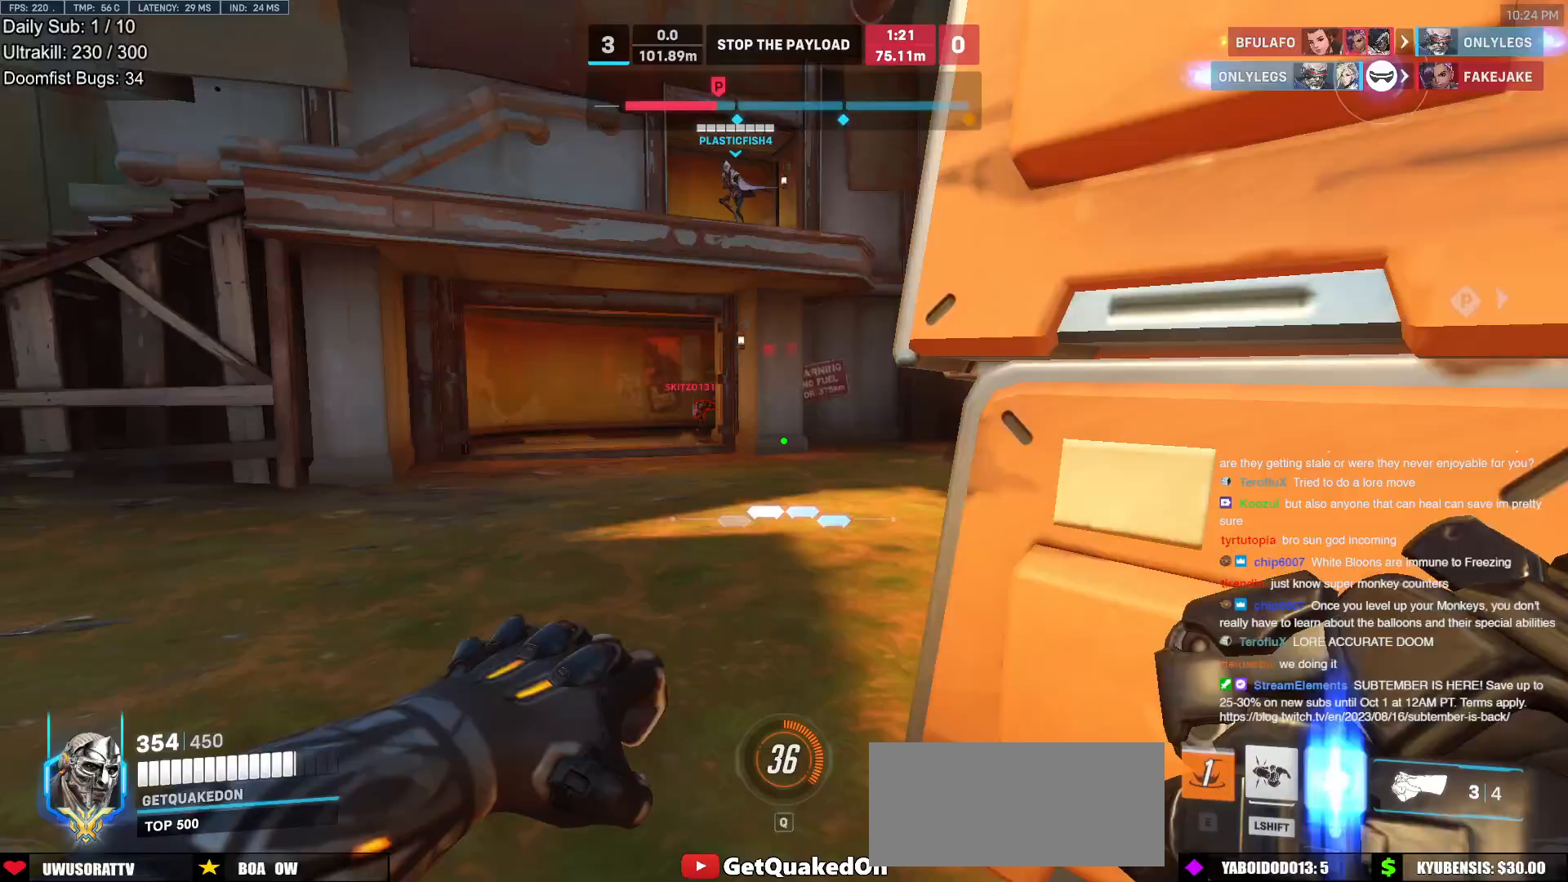
{"keys": ["d", "w"], "mouse": ["right"], "events": [[133, "a", "up"], [133, "mouse_left", "down"], [183, "mouse_right", "down"], [283, "d", "down"], [283, "mouse_left", "up"], [333, "w", "up"], [417, "w", "down"]]}
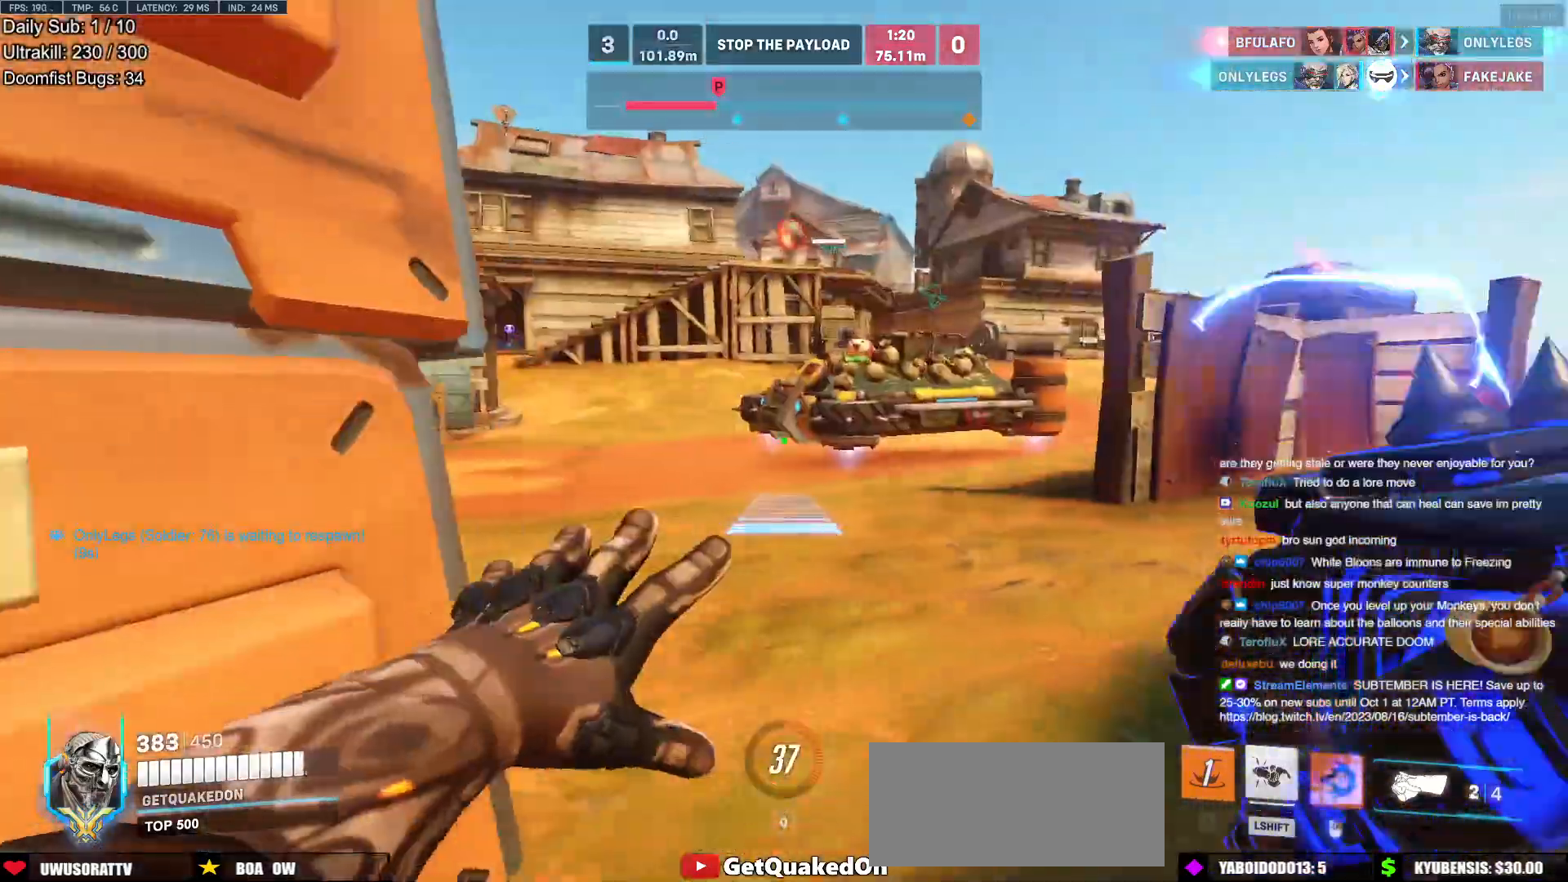
{"keys": ["w"], "mouse": [], "events": [[150, "d", "up"], [333, "mouse_right", "up"]]}
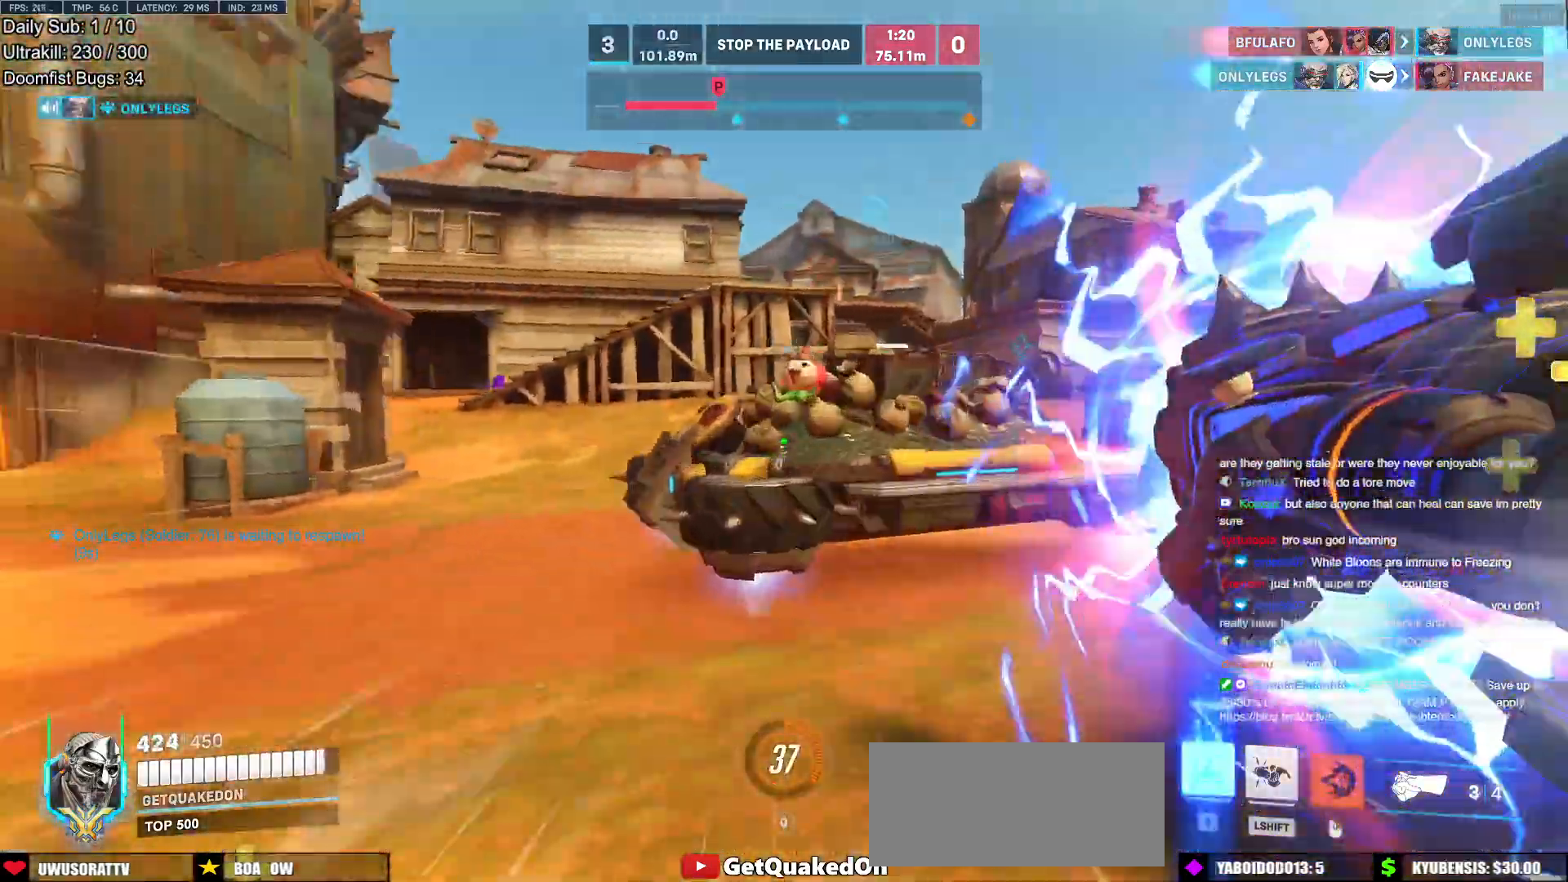
{"keys": ["w"], "mouse": [], "events": [[33, "space", "down"], [83, "space", "up"], [167, "space", "down"], [267, "space", "up"]]}
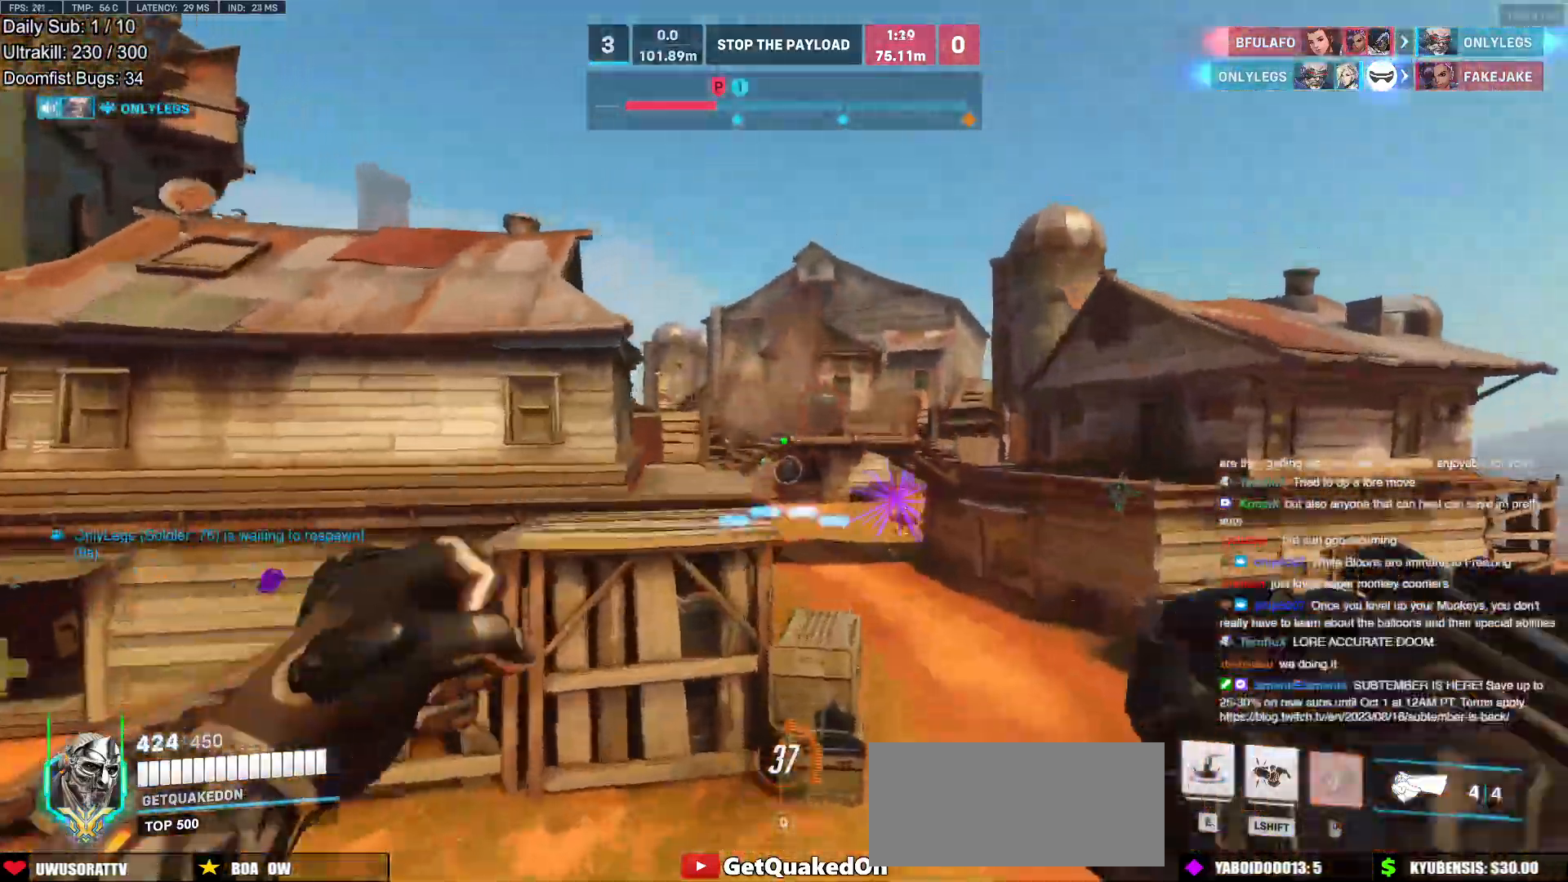
{"keys": ["w"], "mouse": [], "events": [[133, "mouse_left", "down"], [233, "mouse_left", "up"], [417, "e", "down"], [467, "e", "up"]]}
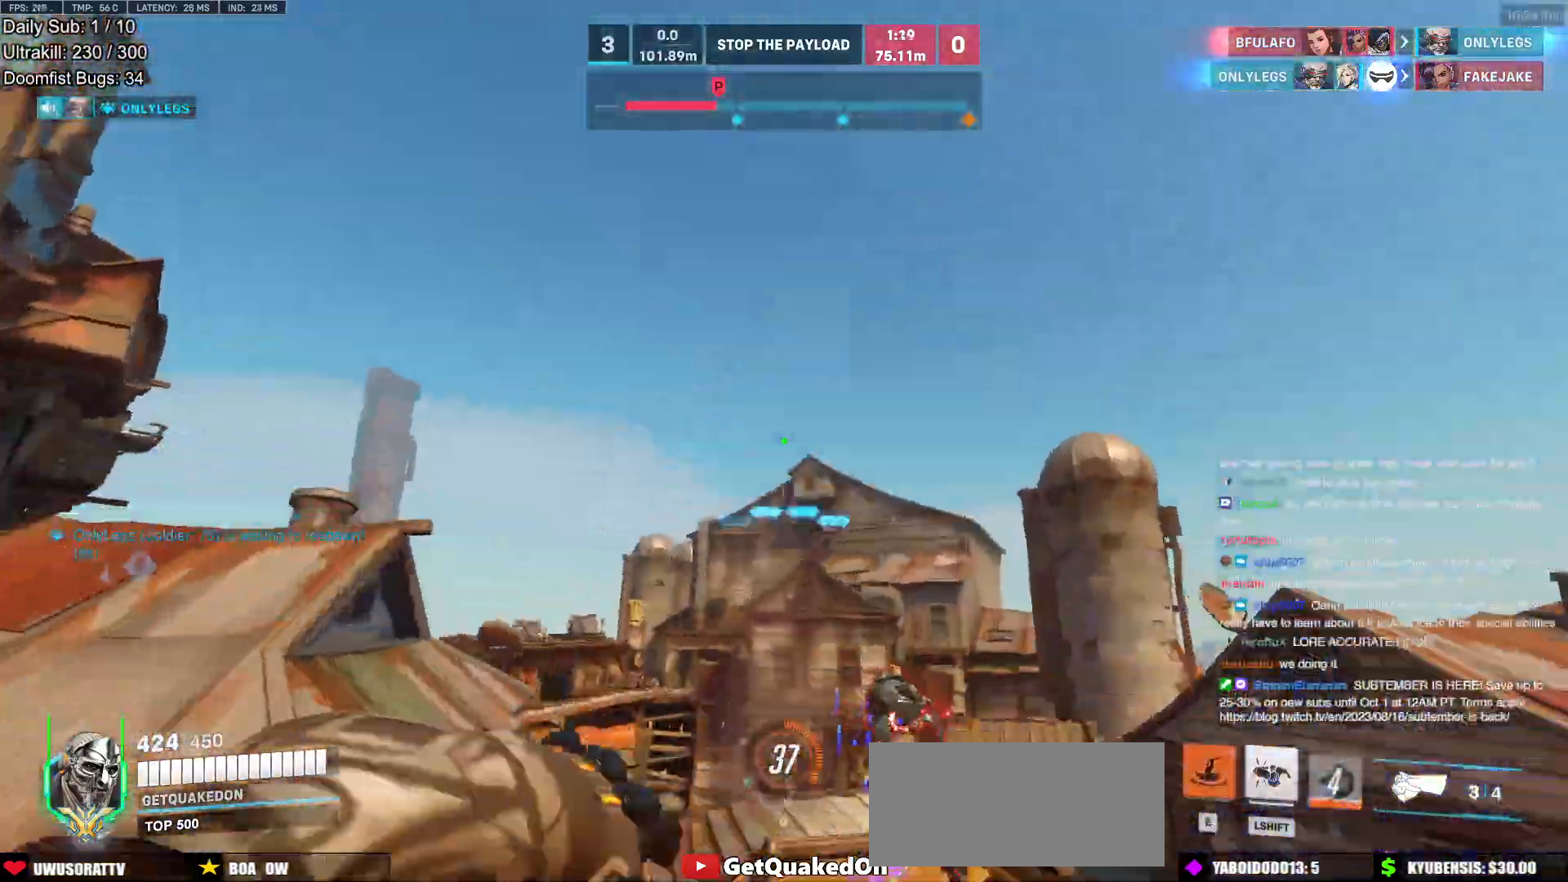
{"keys": ["w"], "mouse": [], "events": []}
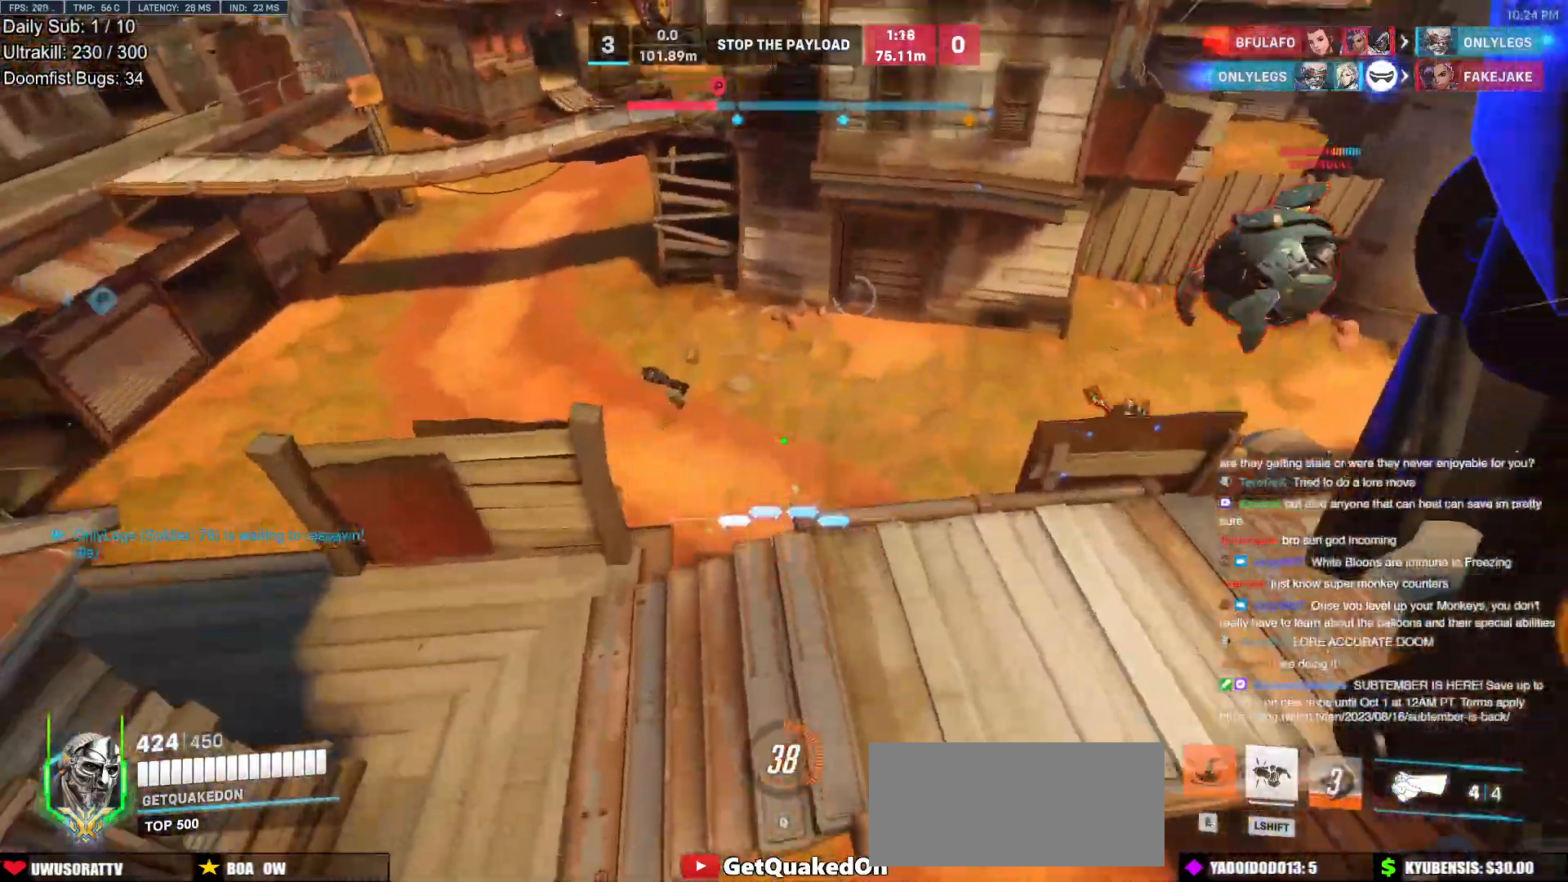
{"keys": ["a", "w"], "mouse": [], "events": [[167, "a", "down"]]}
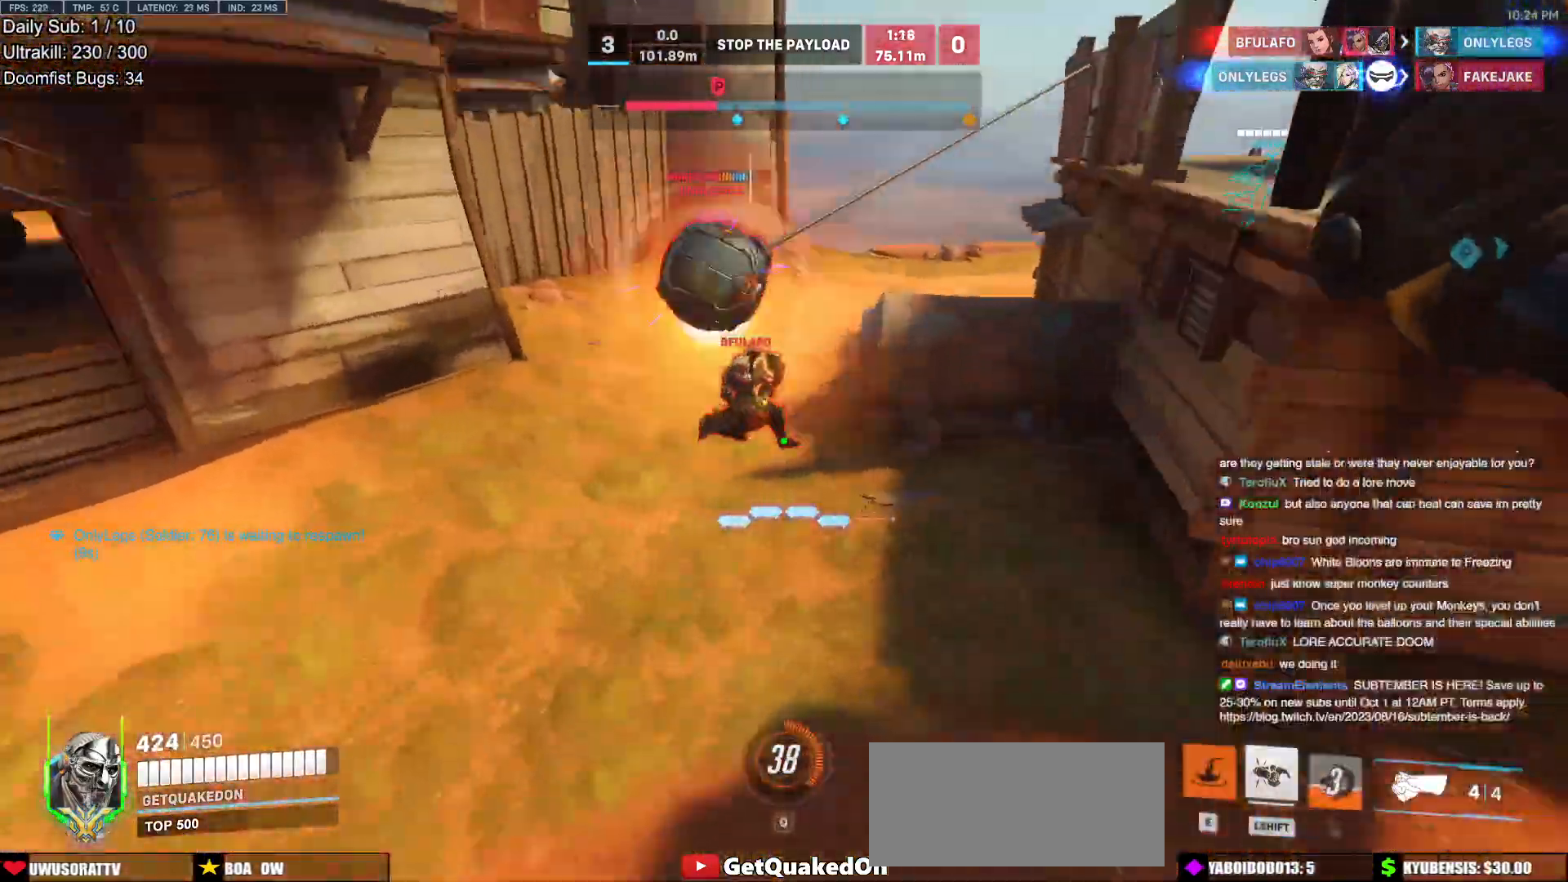
{"keys": ["w"], "mouse": [], "events": [[283, "a", "up"], [367, "space", "down"], [467, "space", "up"]]}
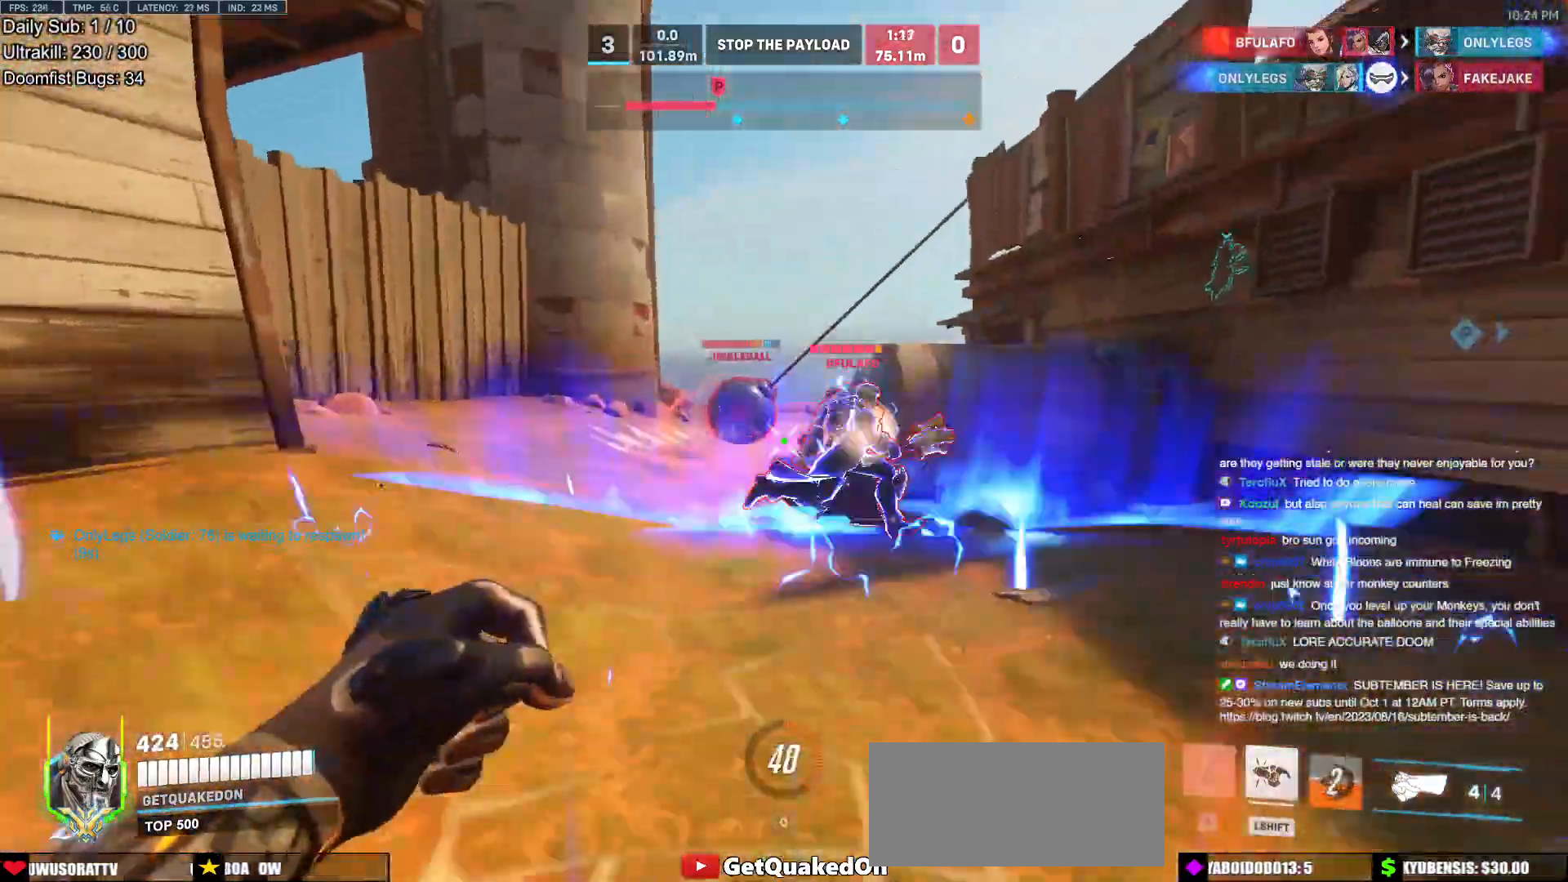
{"keys": ["w"], "mouse": ["left"], "events": [[17, "mouse_left", "down"], [250, "mouse_left", "up"], [383, "mouse_left", "down"]]}
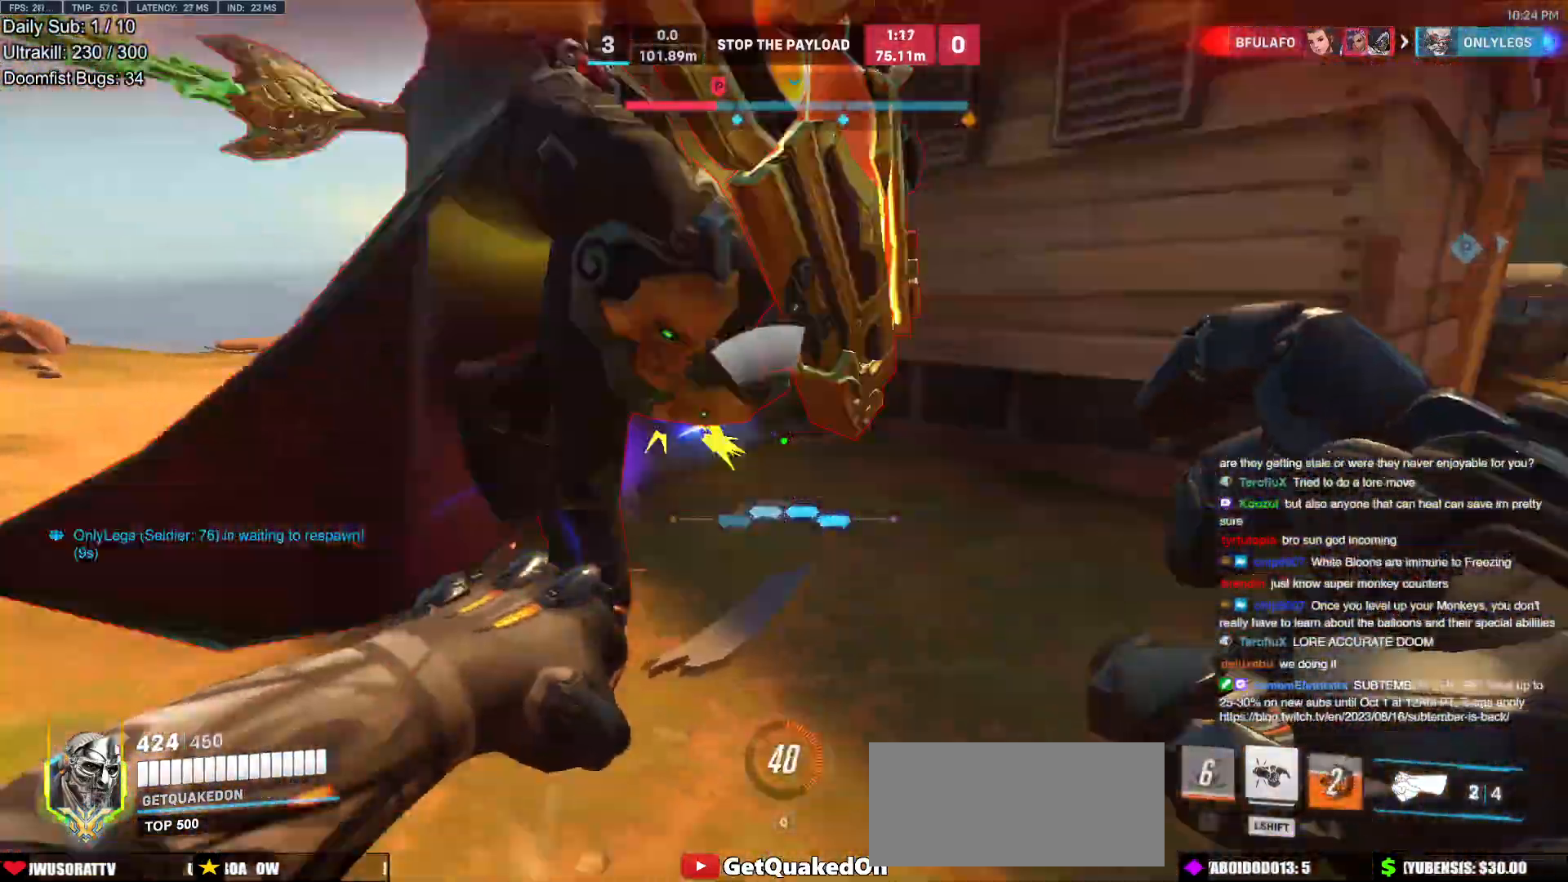
{"keys": ["a", "s", "space"], "mouse": [], "events": [[33, "mouse_left", "up"], [217, "melee", "down"], [217, "mouse_left", "down"], [267, "a", "down"], [267, "w", "up"], [317, "melee", "up"], [350, "mouse_left", "up"], [350, "s", "down"], [500, "space", "down"]]}
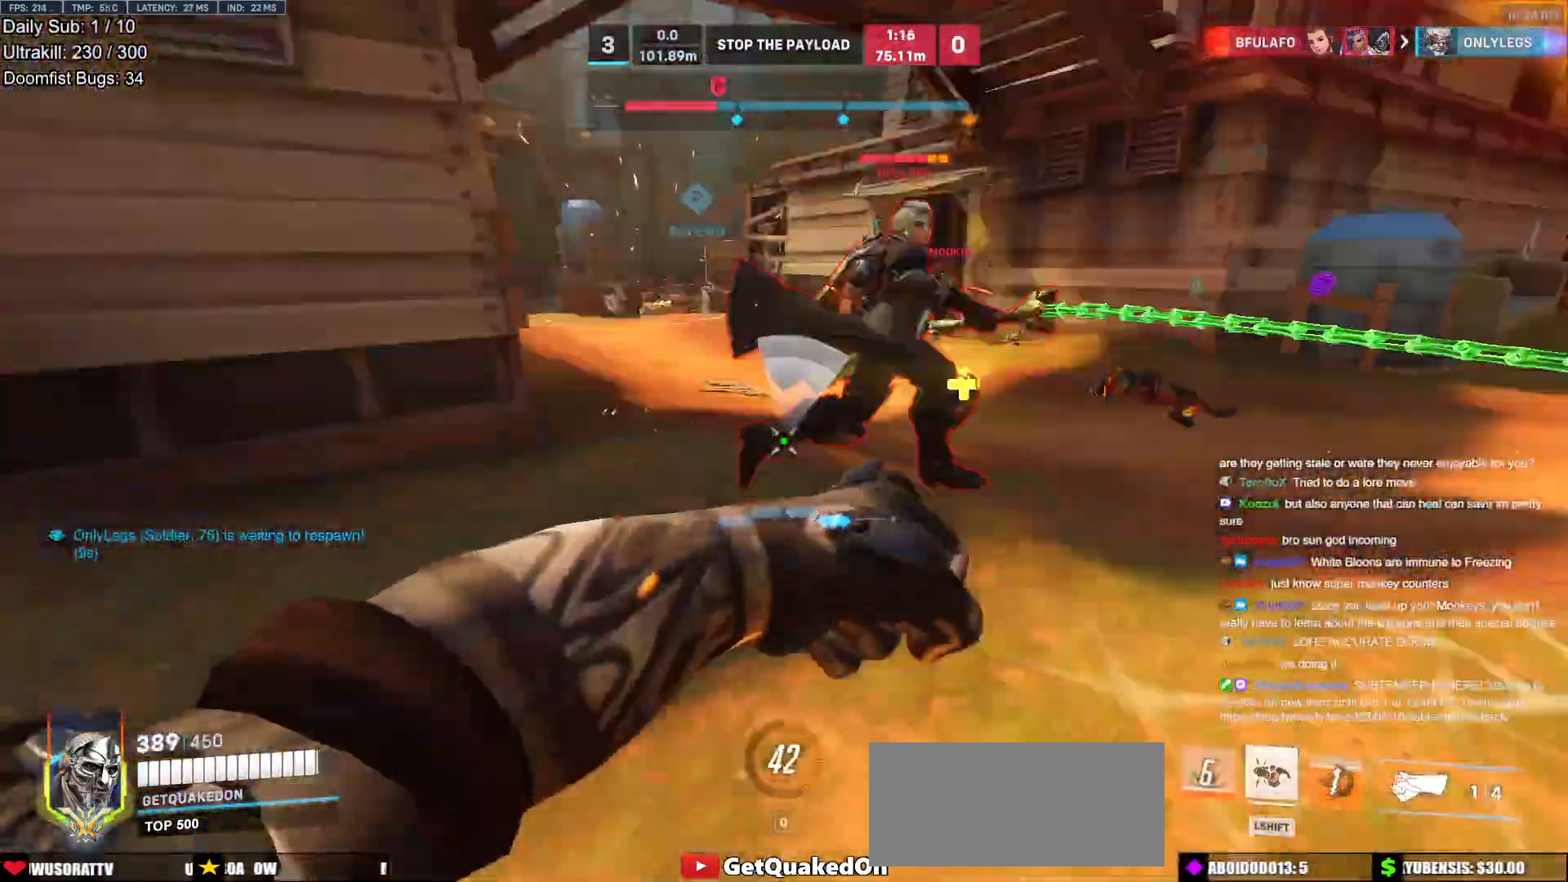
{"keys": ["d"], "mouse": [], "events": [[100, "space", "up"], [183, "a", "up"], [233, "d", "down"], [283, "s", "up"], [333, "mouse_left", "down"], [417, "mouse_left", "up"]]}